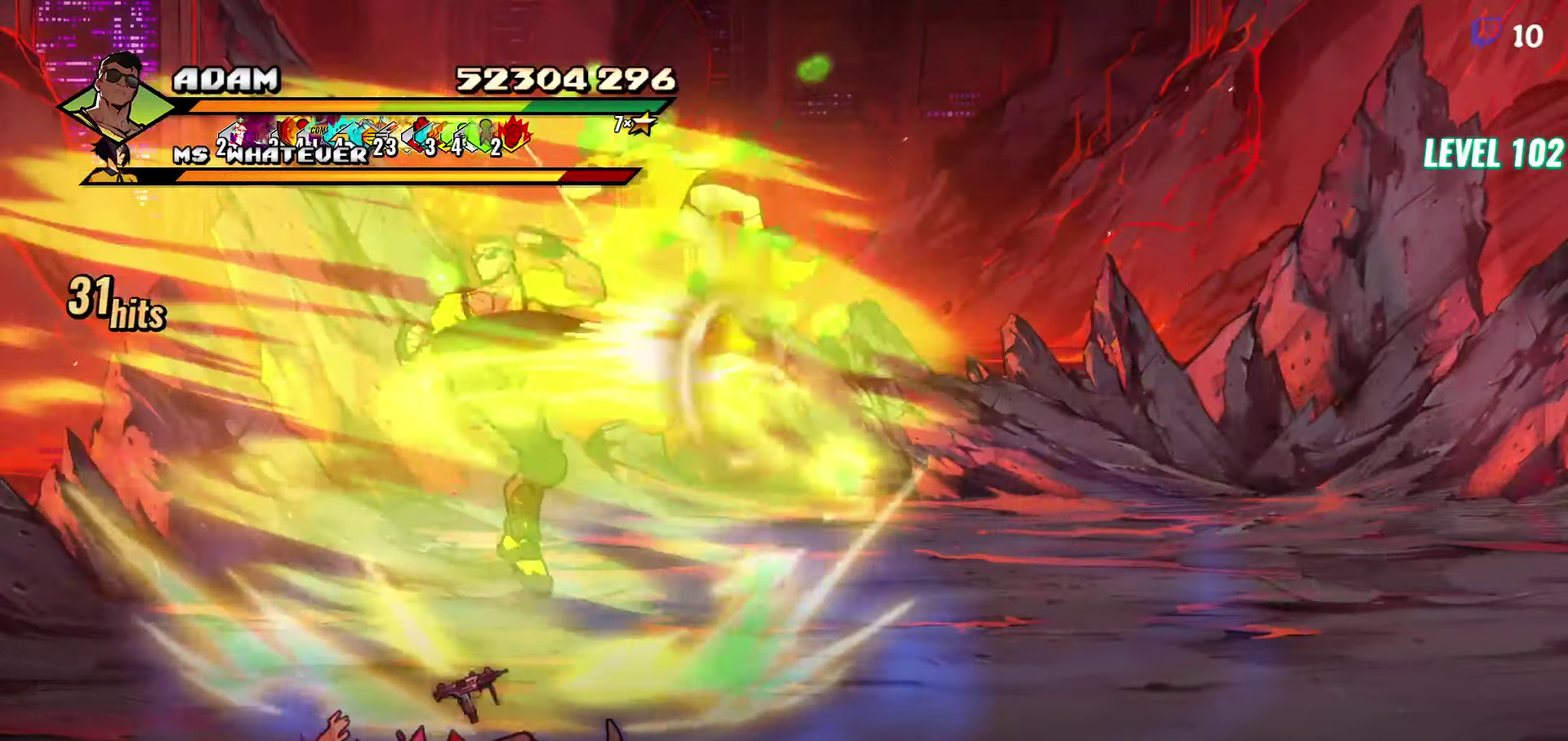
Gameplay with a controller (Xbox layout); each line is a JSON object with the inputs held at the frame after it. "events" lists button and stick changes between this image and that frame as [ms after this image, input, new state], when the widget could be followed in between. Not read: L3 R1 R3 left_stick right_stick.
{"buttons": [], "events": [[433, "DPAD_DOWN", "up"]]}
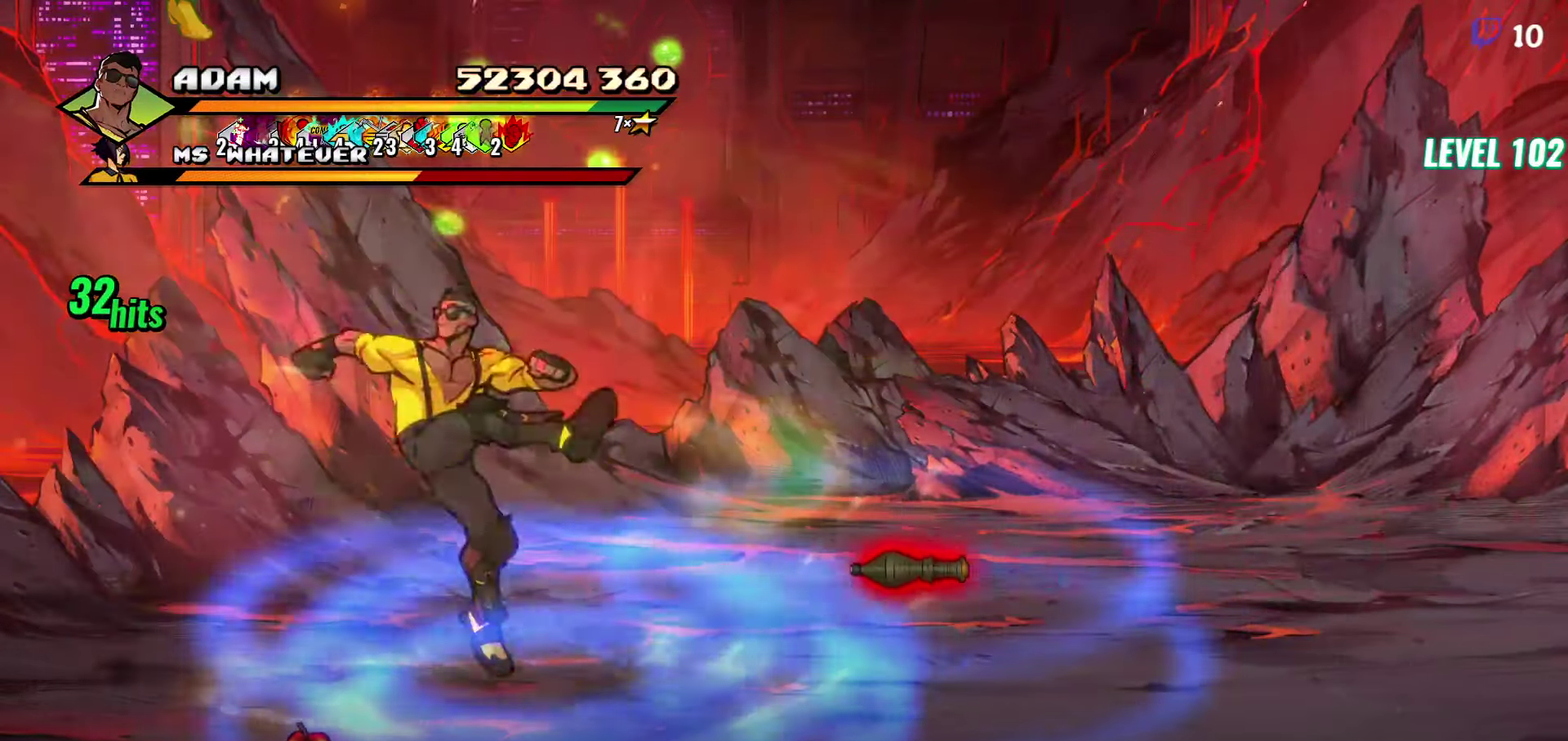
{"buttons": [], "events": []}
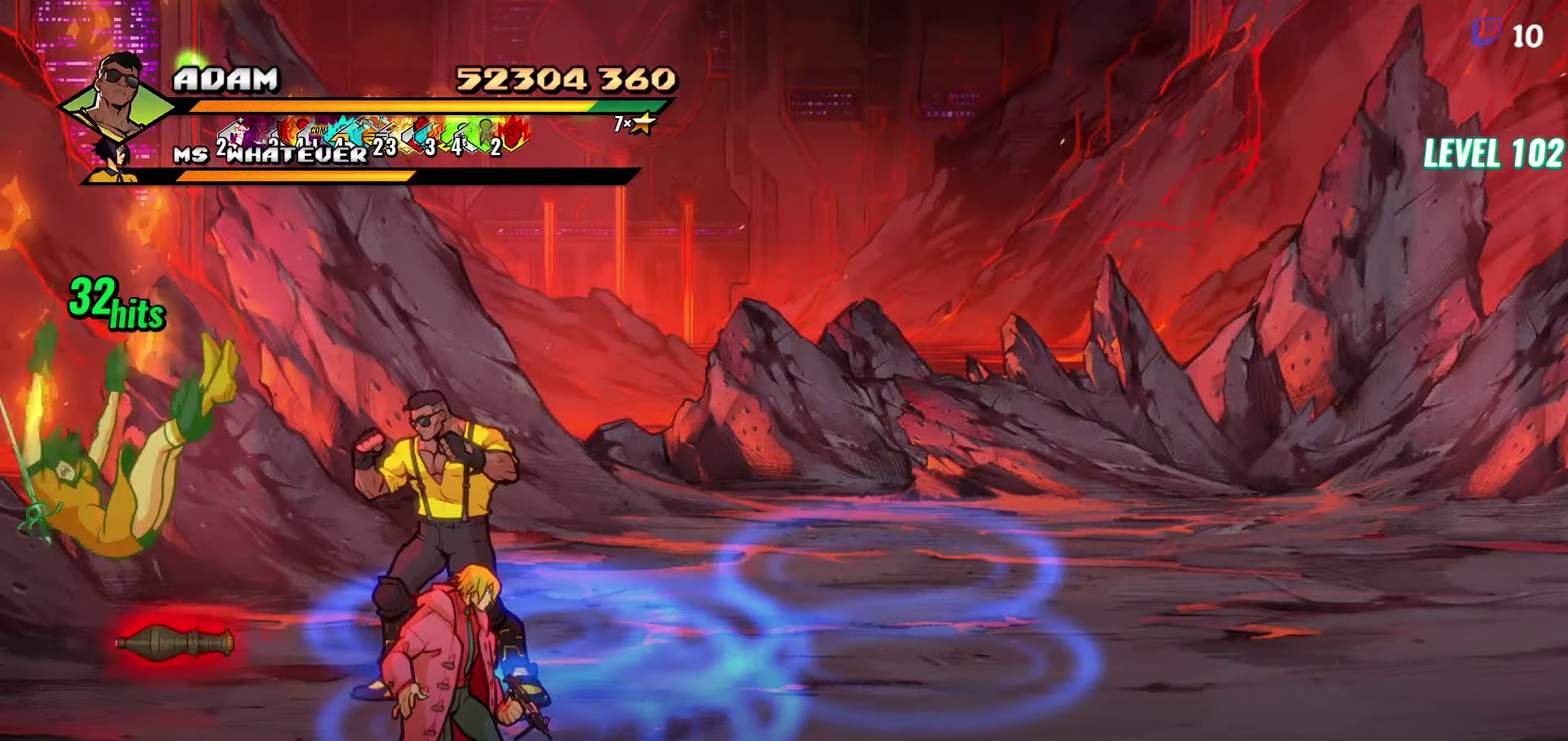
{"buttons": ["DPAD_RIGHT"], "events": [[300, "DPAD_RIGHT", "down"]]}
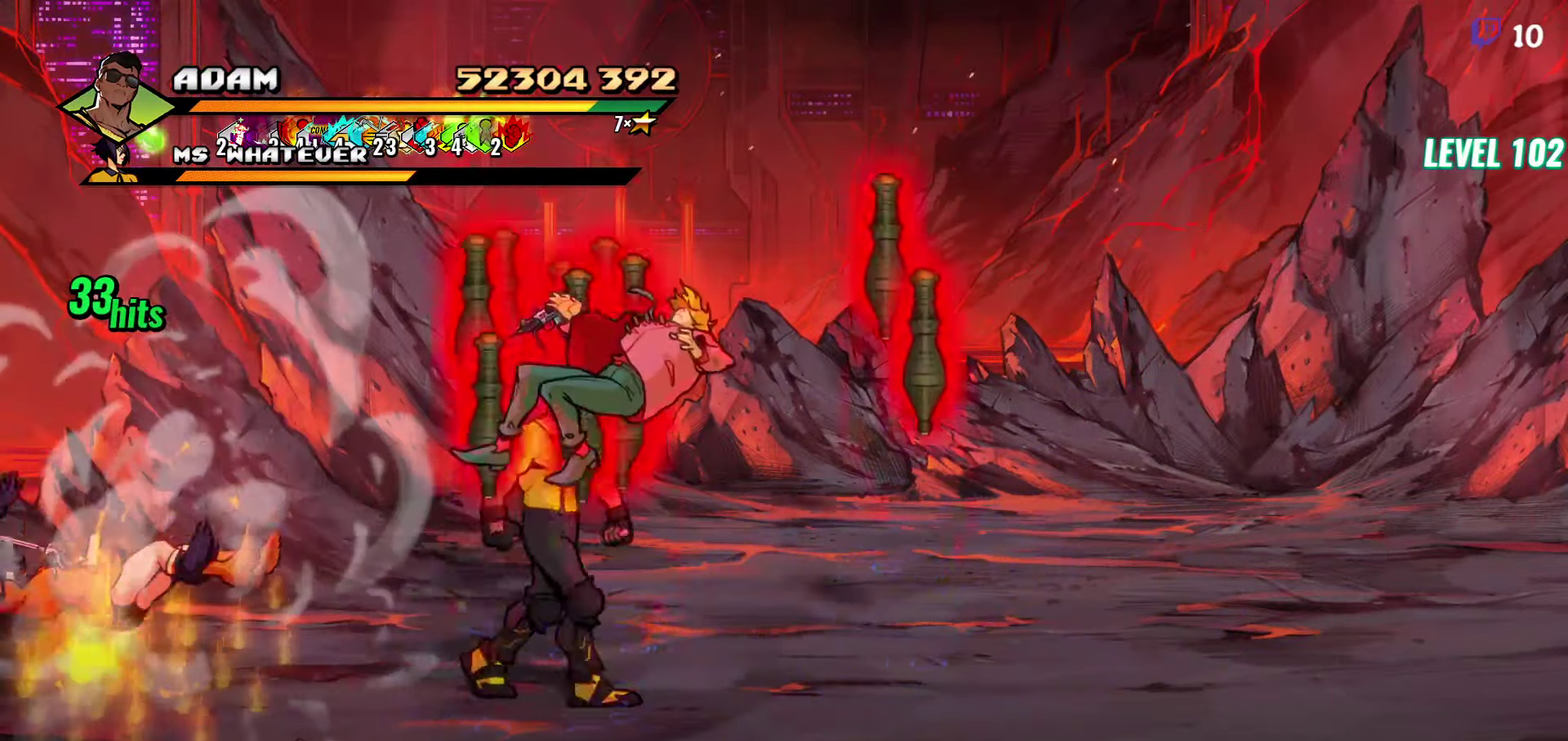
{"buttons": ["DPAD_DOWN", "DPAD_RIGHT"], "events": [[150, "DPAD_DOWN", "down"]]}
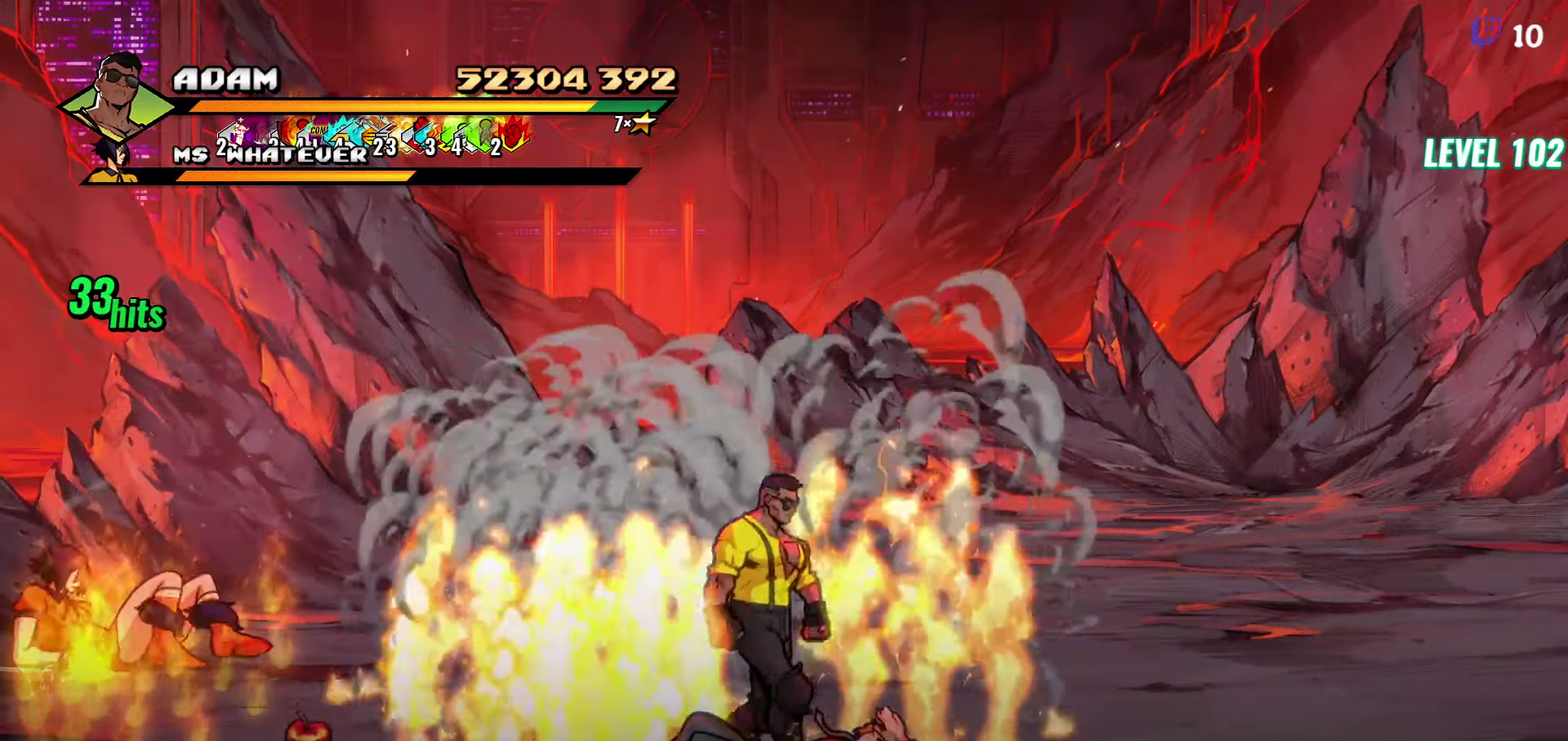
{"buttons": [], "events": [[300, "DPAD_RIGHT", "up"], [333, "DPAD_DOWN", "up"]]}
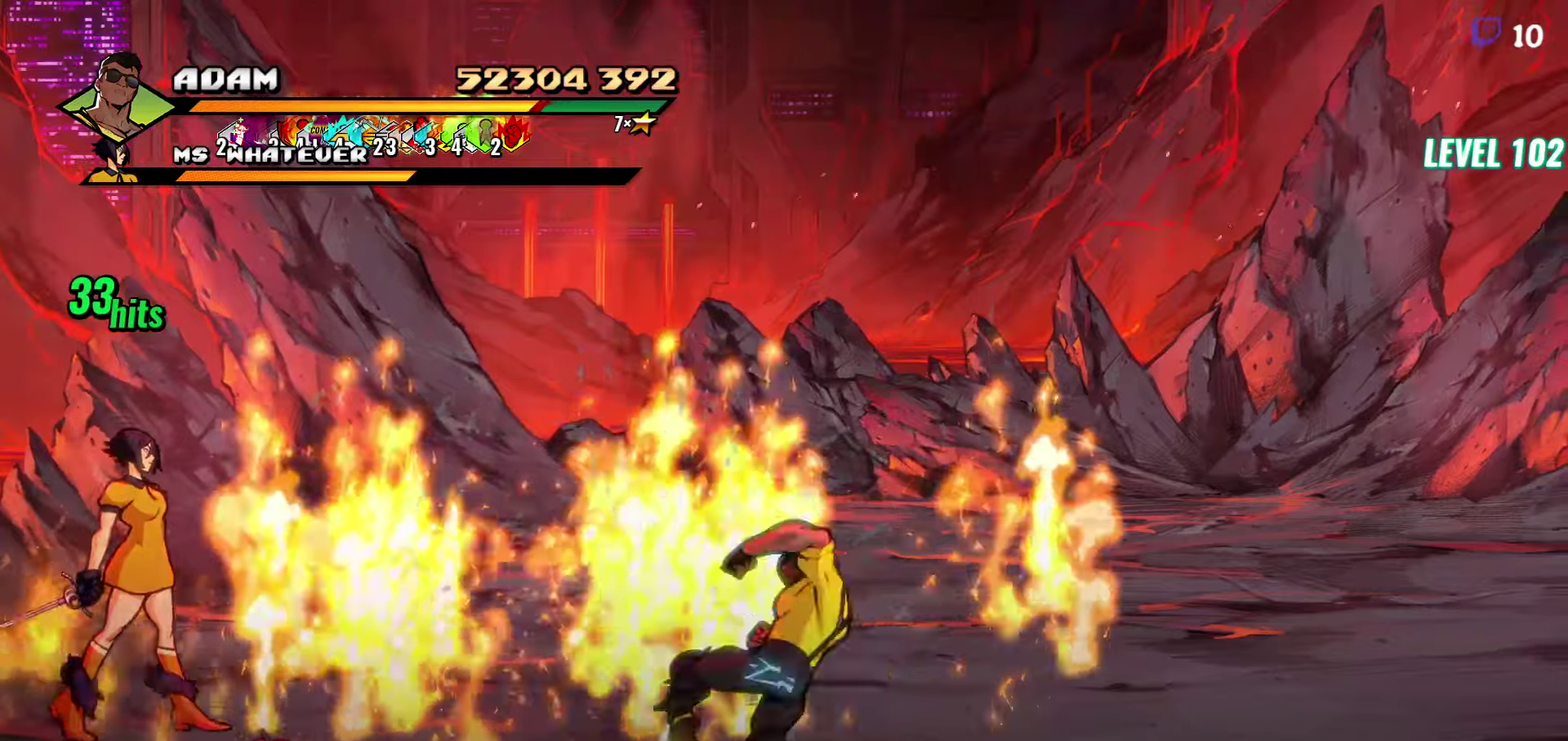
{"buttons": [], "events": [[150, "Y", "down"], [267, "Y", "up"]]}
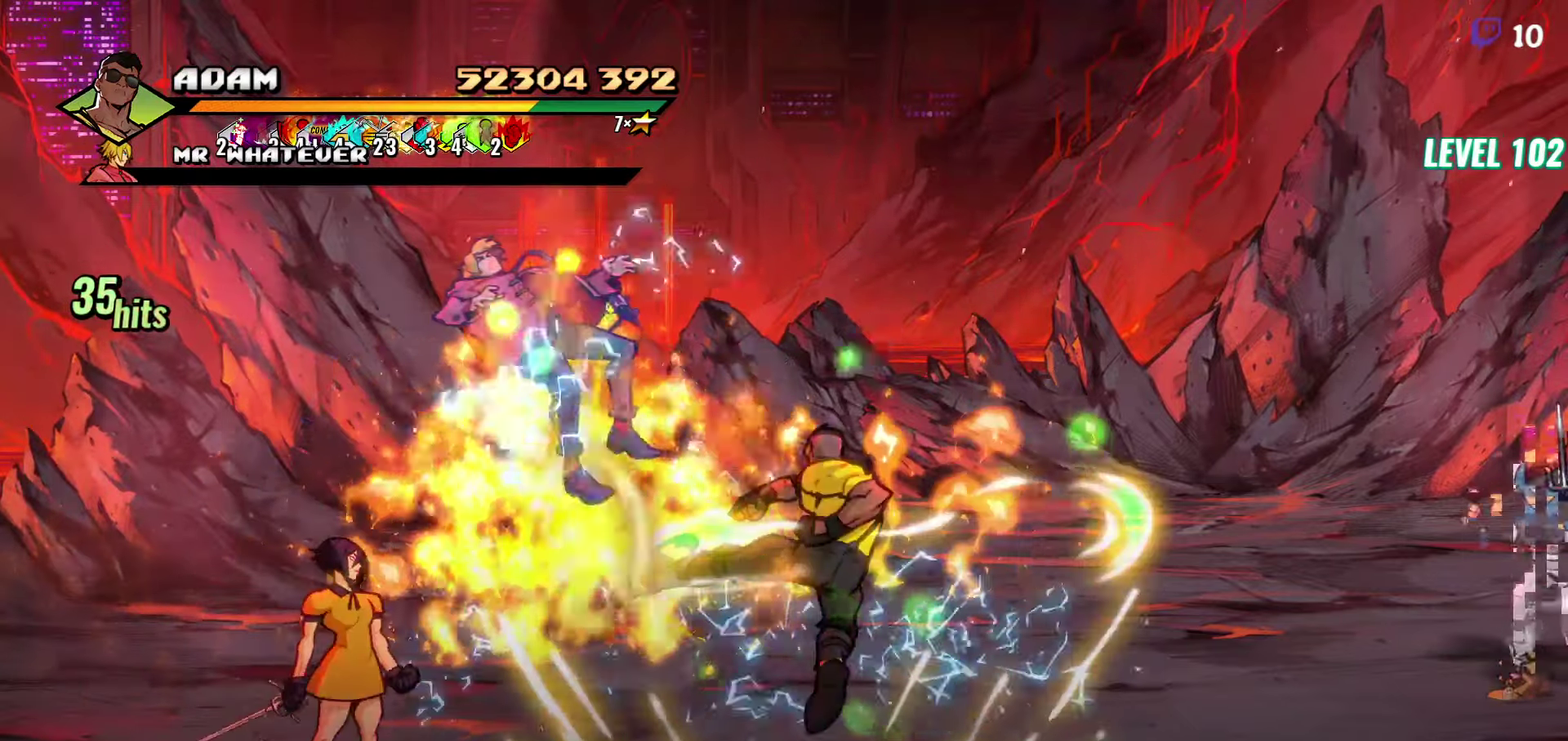
{"buttons": ["DPAD_LEFT"], "events": [[33, "DPAD_LEFT", "down"], [117, "DPAD_LEFT", "up"], [200, "DPAD_LEFT", "down"], [400, "Y", "down"], [483, "Y", "up"]]}
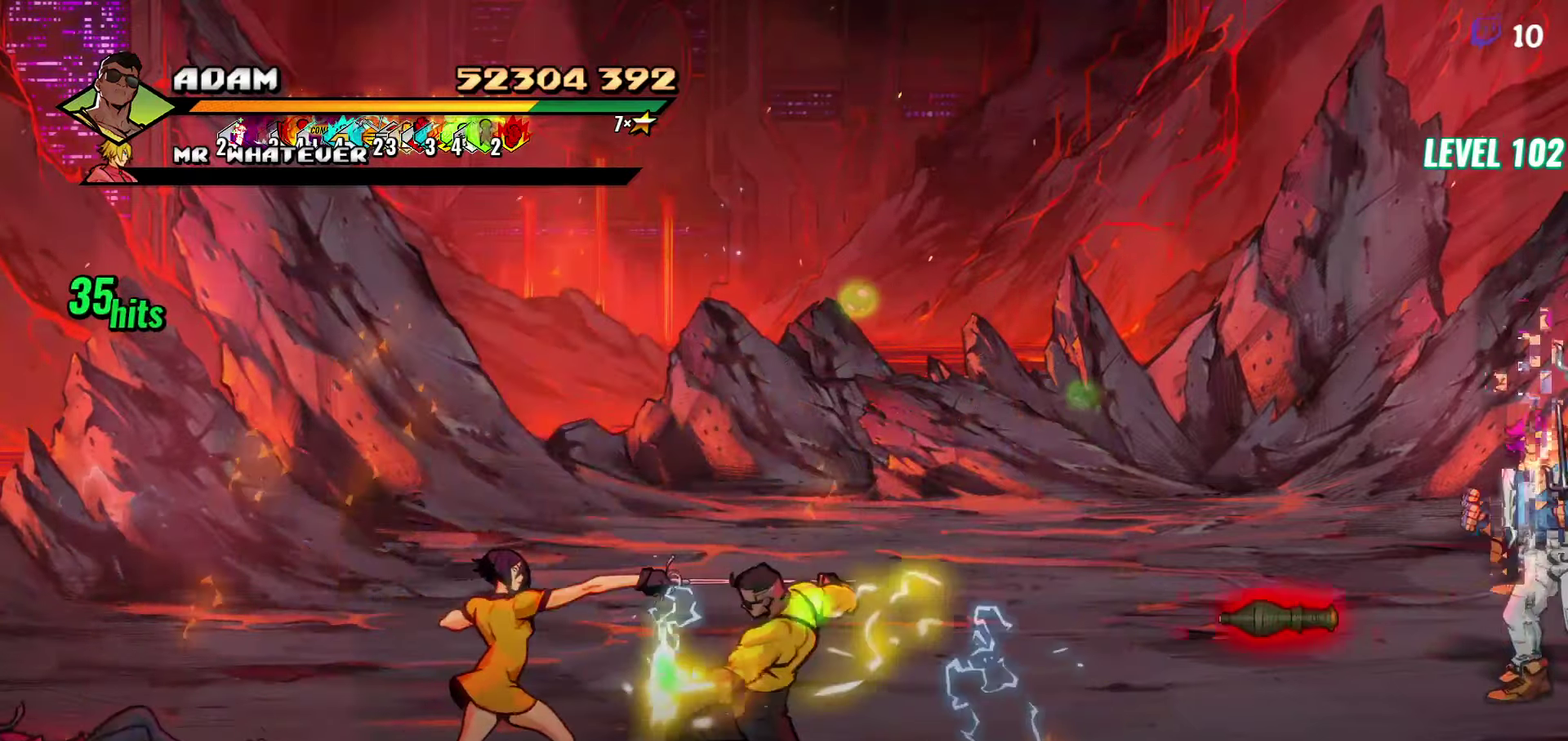
{"buttons": [], "events": [[17, "DPAD_LEFT", "up"], [200, "Y", "down"], [317, "Y", "up"]]}
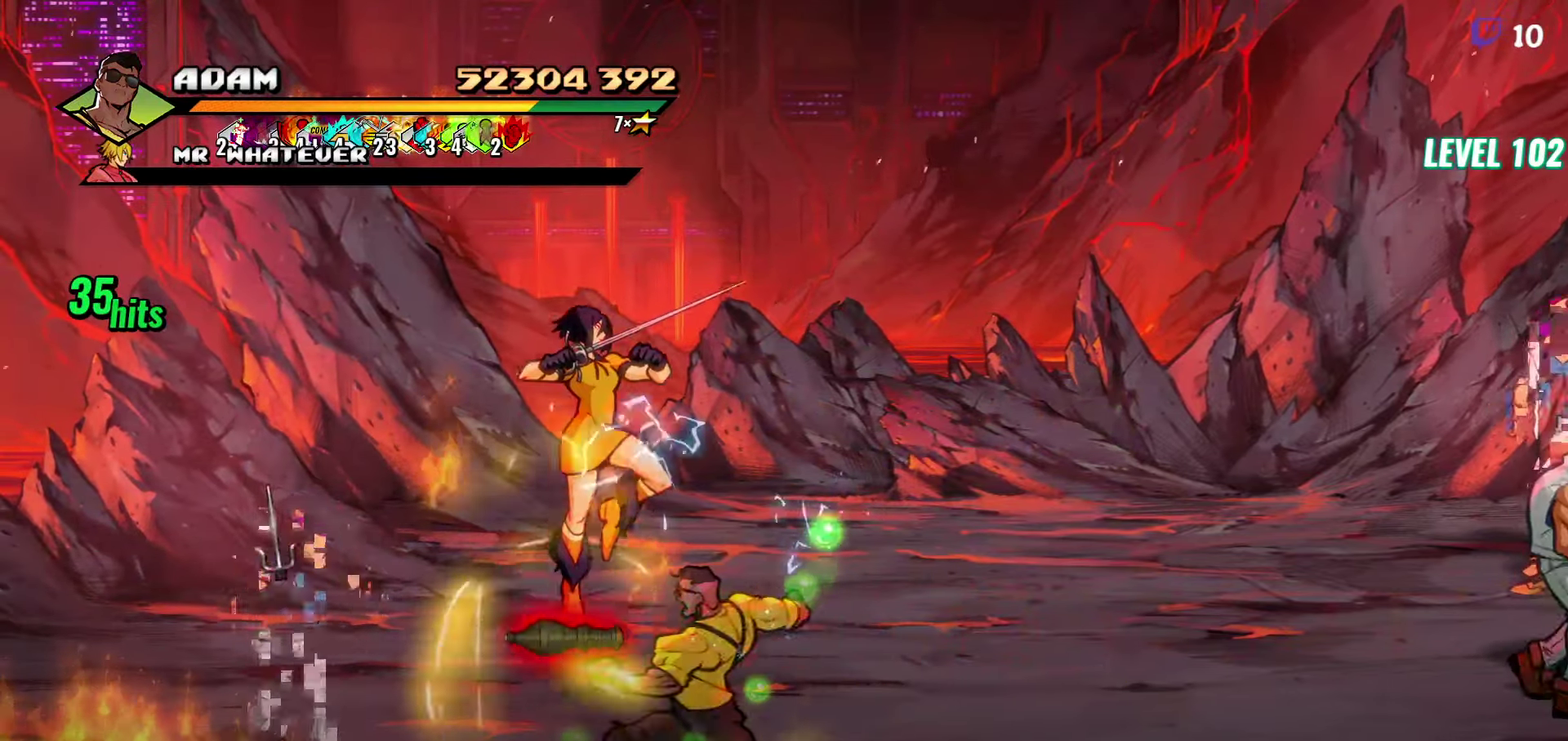
{"buttons": ["DPAD_UP"], "events": [[183, "DPAD_UP", "down"]]}
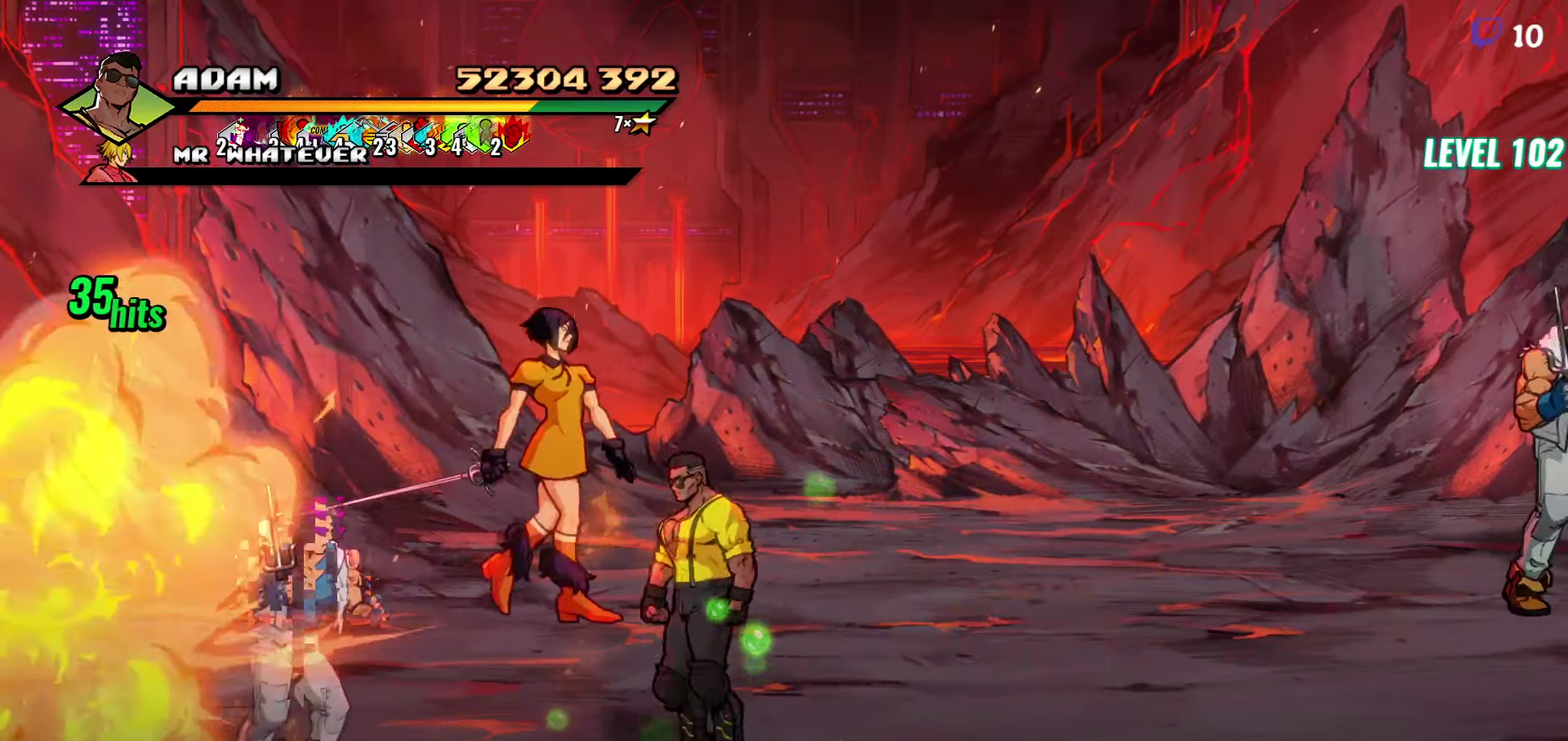
{"buttons": ["Y", "DPAD_LEFT"], "events": [[133, "DPAD_LEFT", "down"], [167, "DPAD_UP", "up"], [483, "Y", "down"]]}
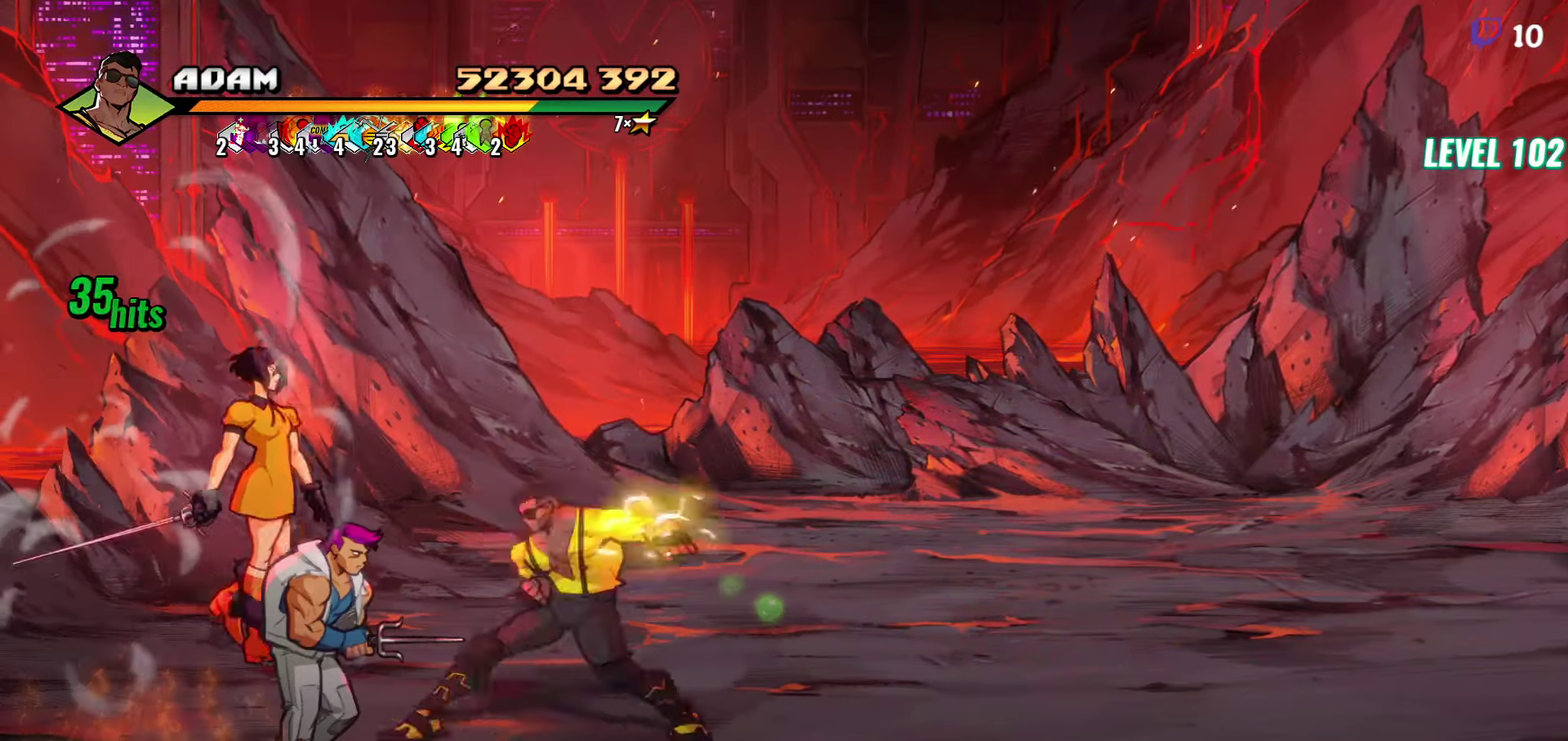
{"buttons": ["Y"], "events": [[50, "DPAD_LEFT", "up"], [67, "Y", "up"], [500, "Y", "down"]]}
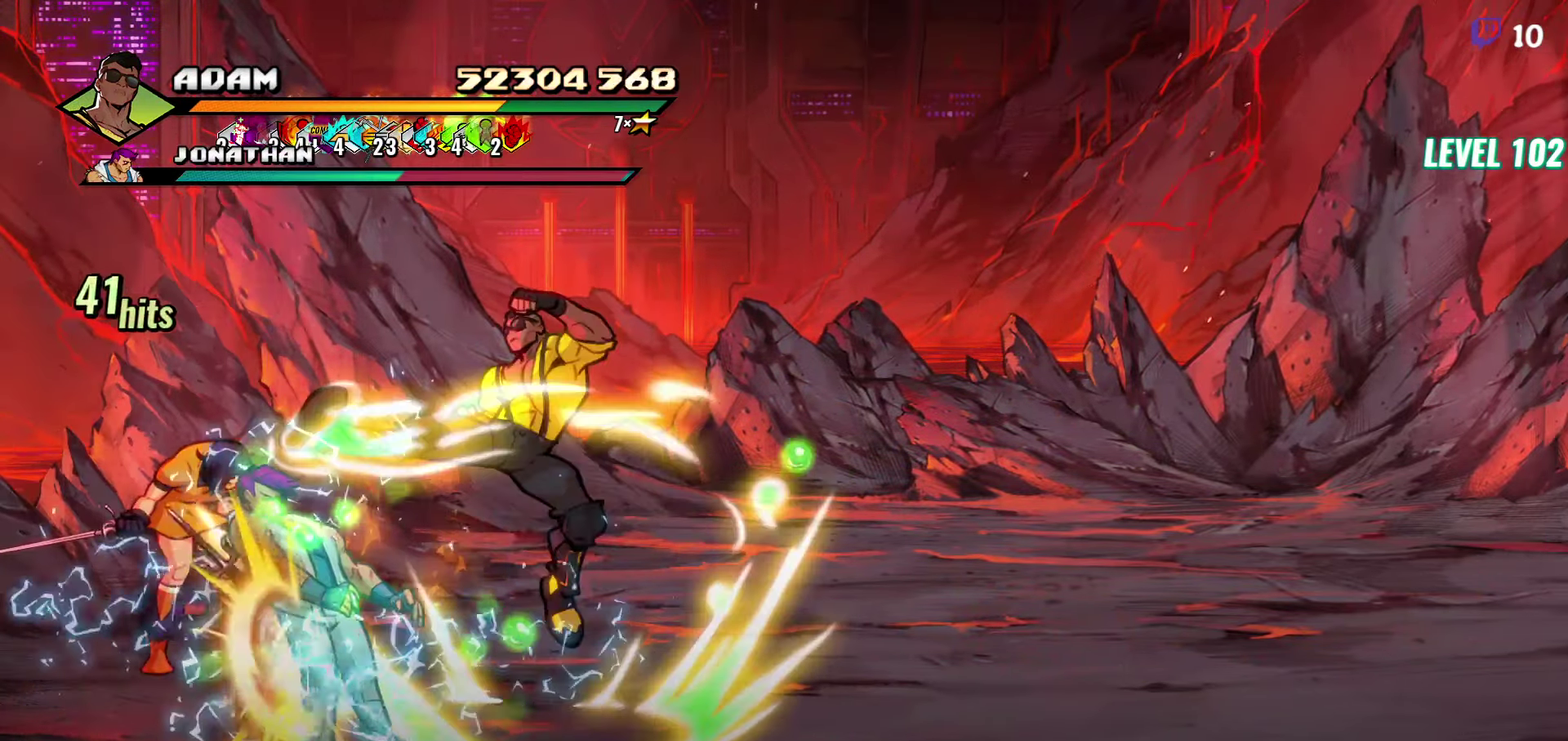
{"buttons": ["Y", "DPAD_LEFT"], "events": [[100, "Y", "up"], [217, "DPAD_LEFT", "down"], [300, "DPAD_LEFT", "up"], [383, "DPAD_LEFT", "down"], [467, "Y", "down"]]}
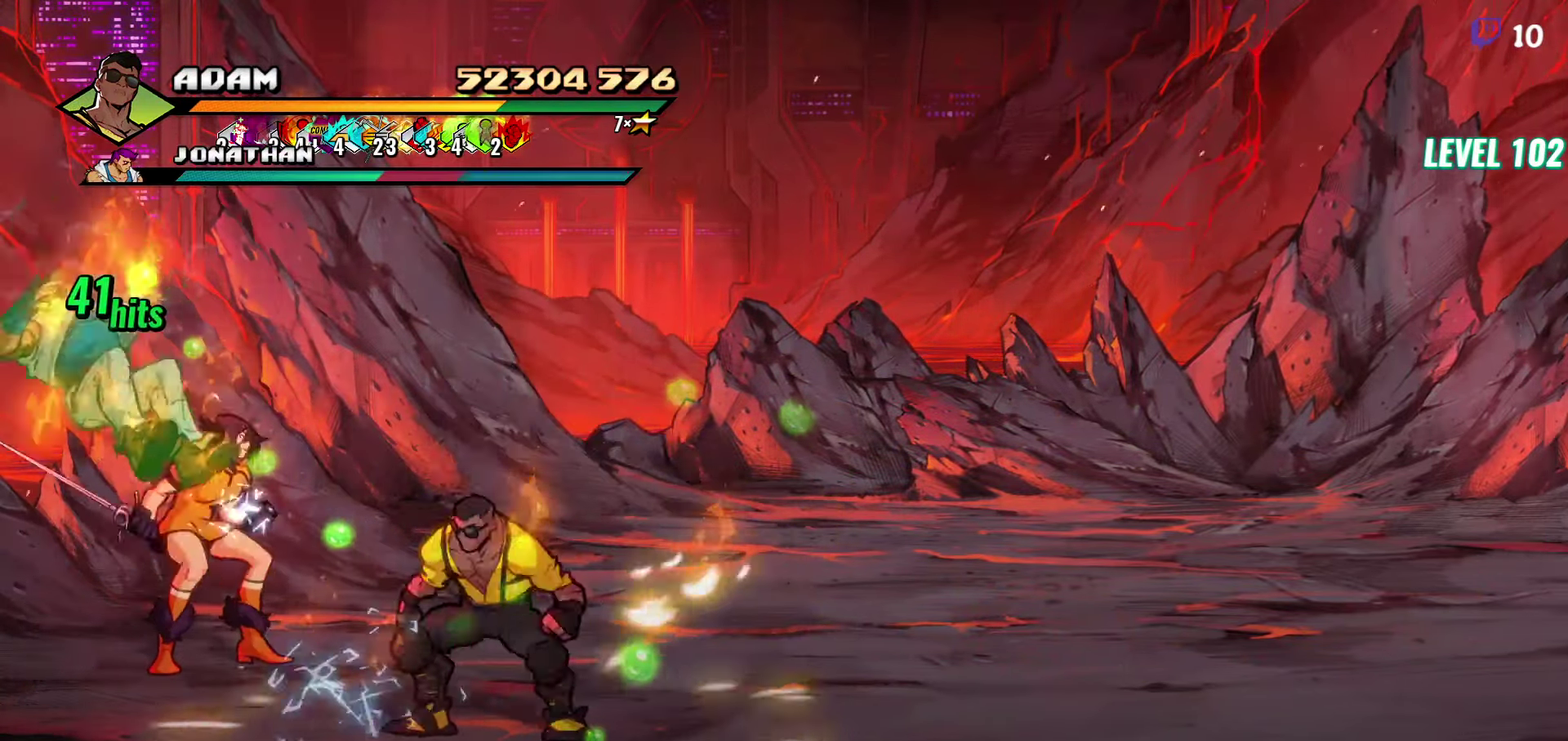
{"buttons": [], "events": [[83, "Y", "up"], [100, "DPAD_LEFT", "up"], [367, "Y", "down"], [450, "Y", "up"]]}
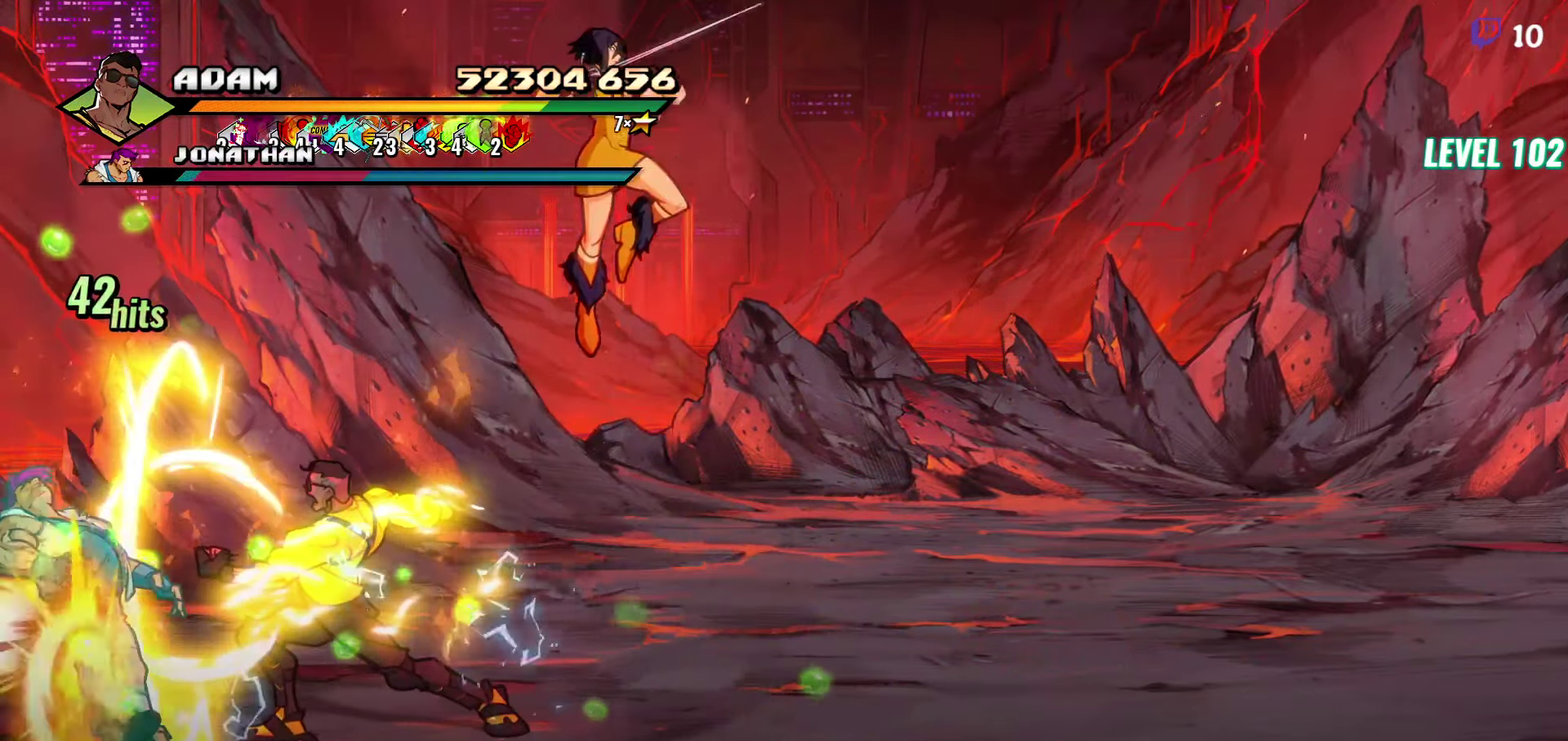
{"buttons": ["DPAD_RIGHT"], "events": [[300, "DPAD_RIGHT", "down"]]}
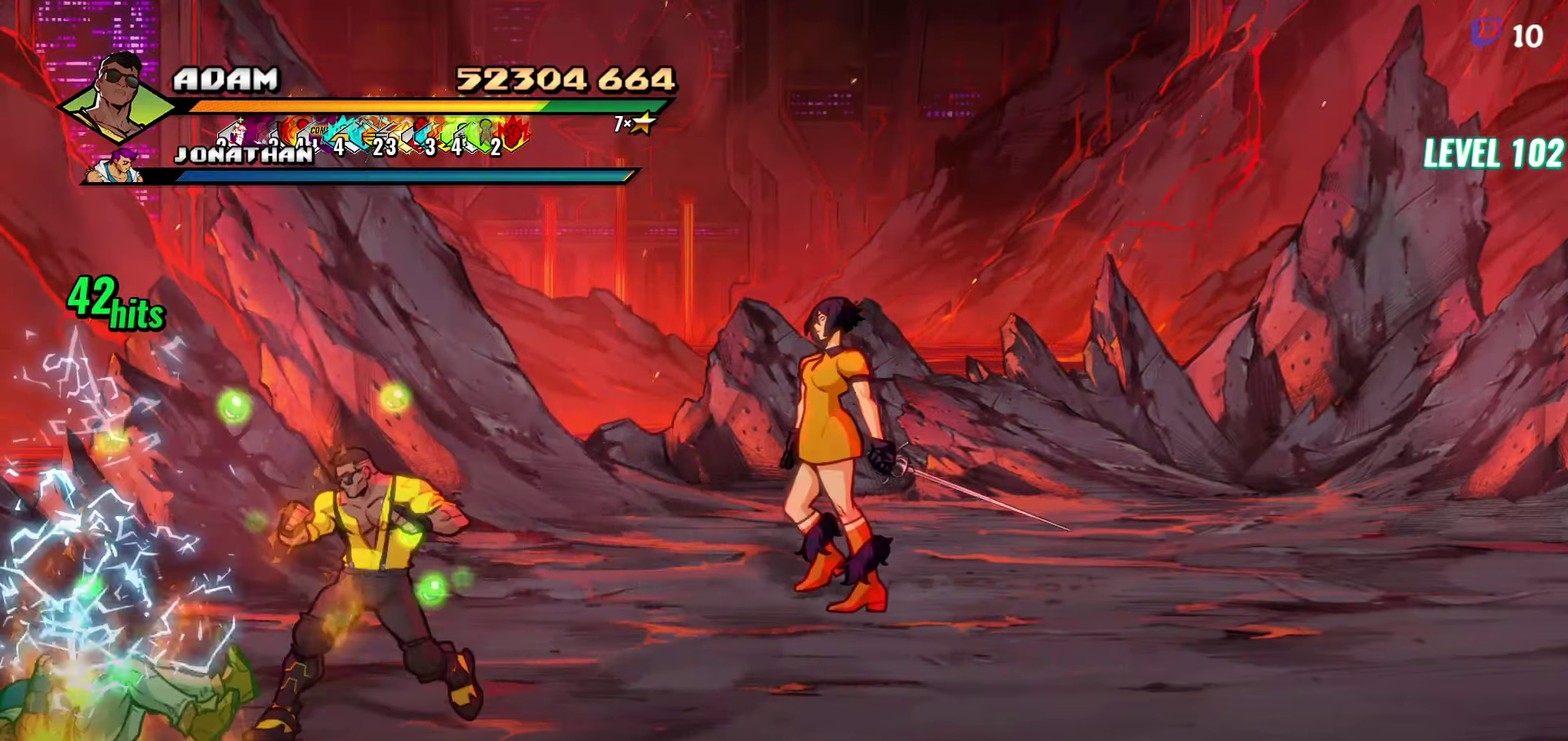
{"buttons": ["DPAD_RIGHT"], "events": [[250, "DPAD_DOWN", "down"], [400, "DPAD_DOWN", "up"]]}
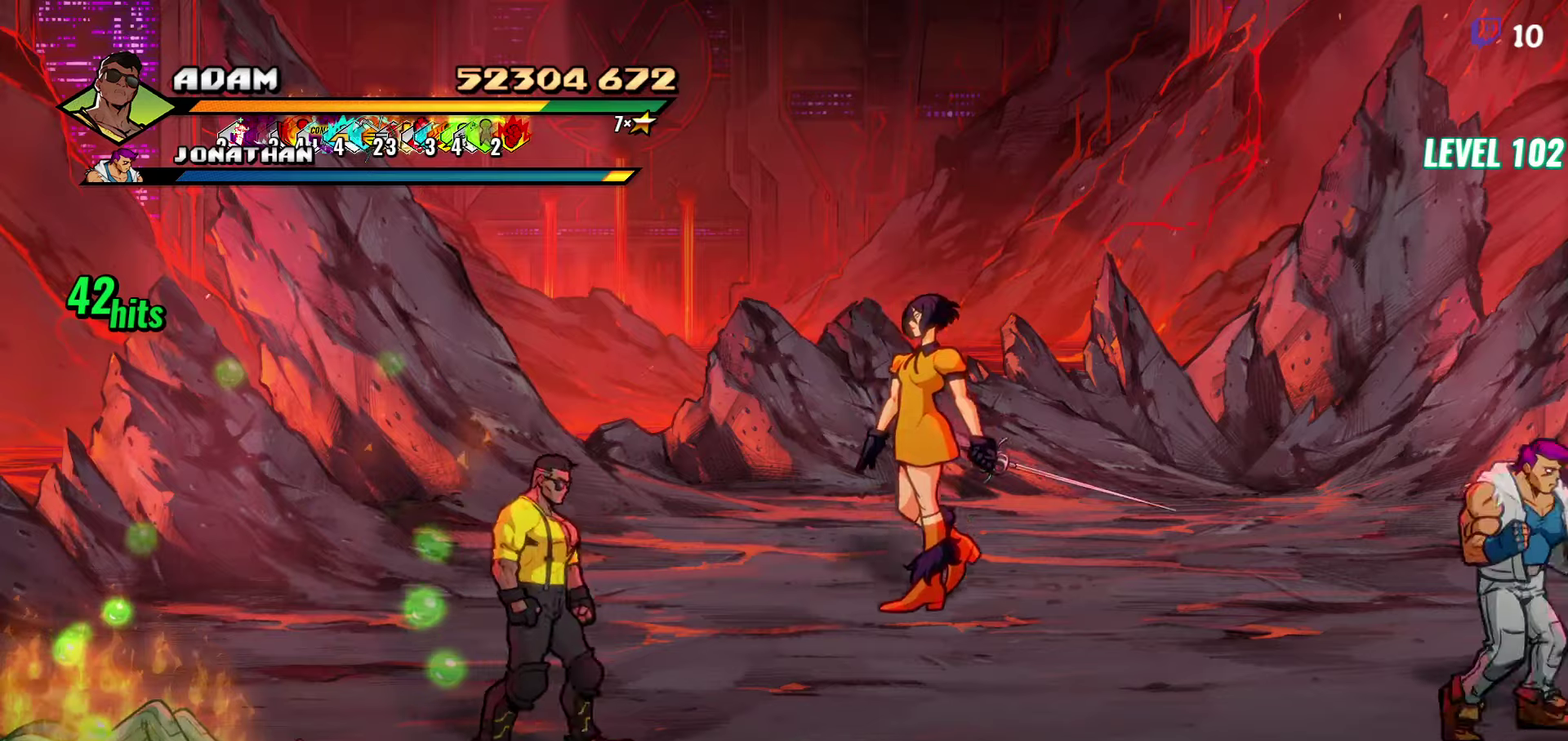
{"buttons": ["DPAD_DOWN", "DPAD_RIGHT"], "events": [[50, "DPAD_RIGHT", "up"], [334, "DPAD_DOWN", "down"], [434, "DPAD_RIGHT", "down"]]}
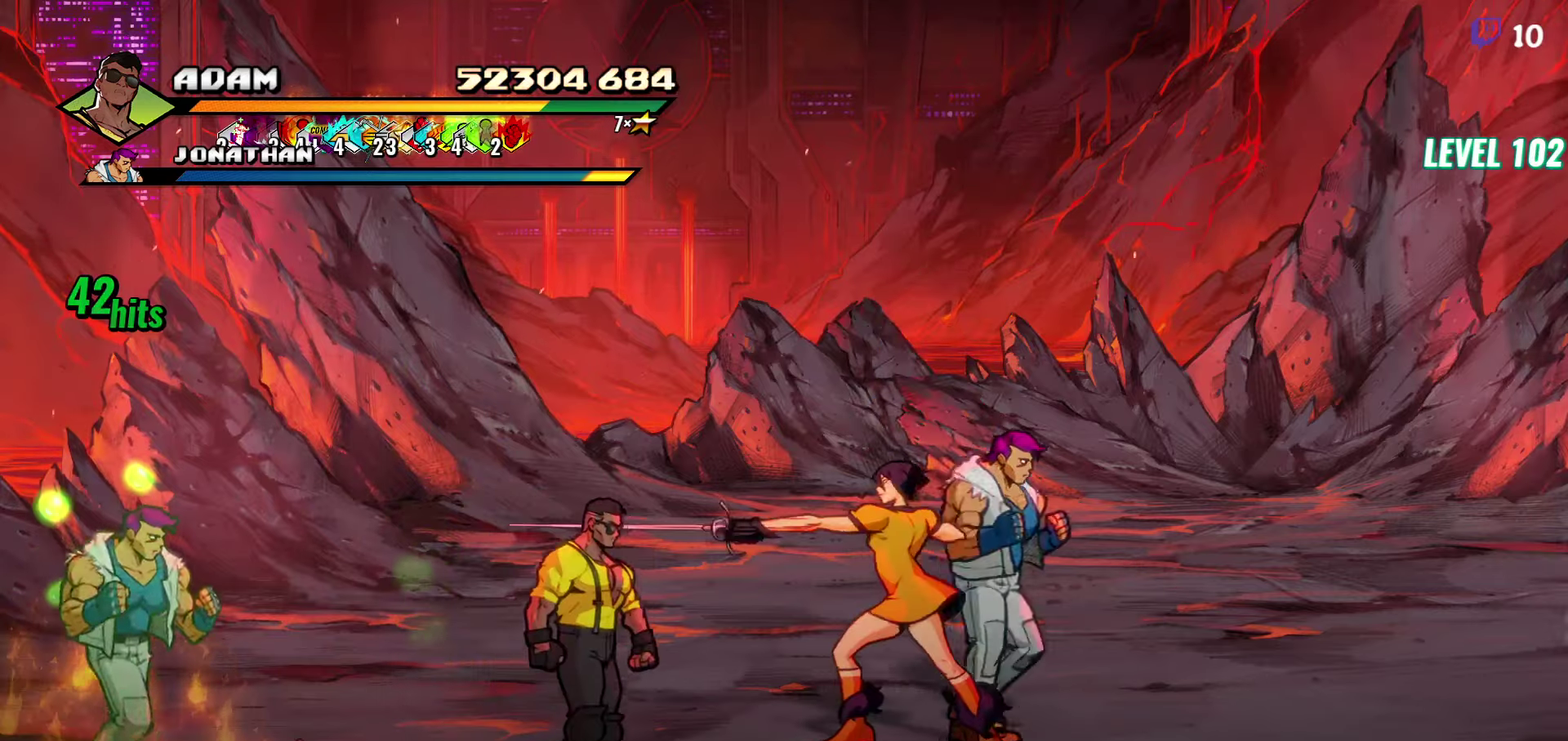
{"buttons": ["DPAD_UP", "DPAD_LEFT"], "events": [[84, "DPAD_DOWN", "up"], [184, "DPAD_UP", "down"], [450, "DPAD_RIGHT", "up"], [484, "DPAD_LEFT", "down"]]}
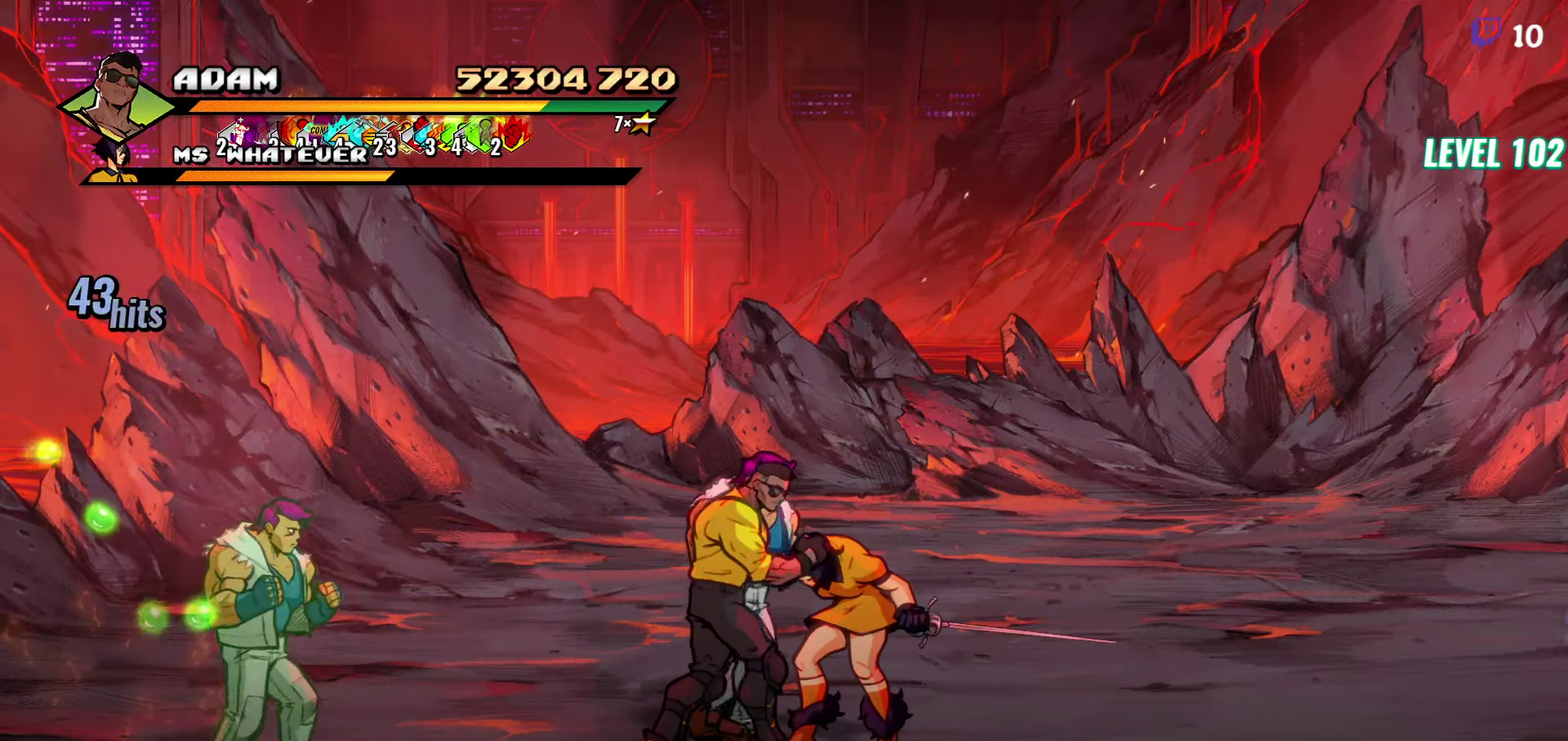
{"buttons": ["Y", "DPAD_LEFT"], "events": [[34, "DPAD_UP", "up"], [50, "Y", "down"], [100, "DPAD_LEFT", "up"], [317, "DPAD_LEFT", "down"], [400, "DPAD_LEFT", "up"], [467, "DPAD_LEFT", "down"]]}
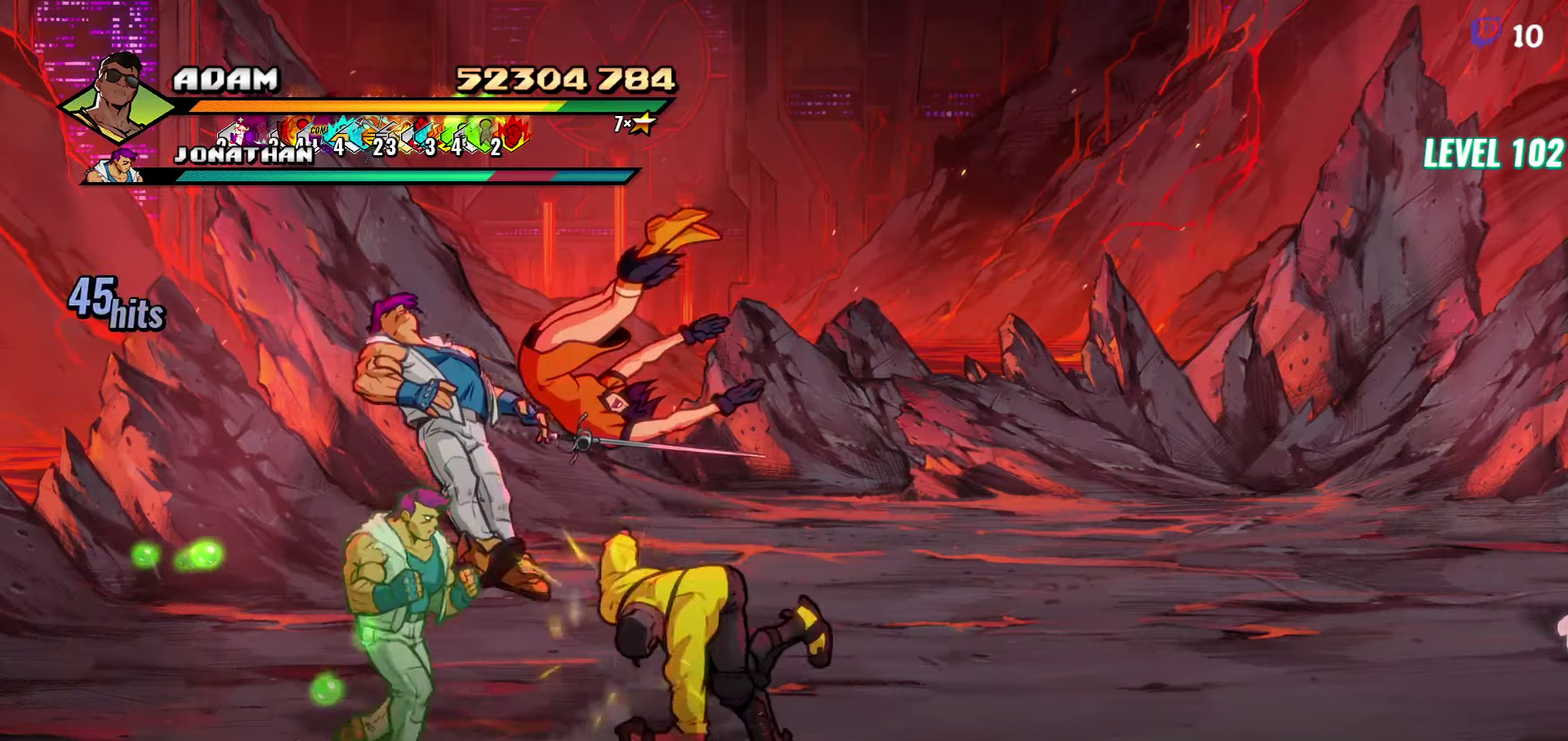
{"buttons": ["DPAD_LEFT"], "events": [[200, "DPAD_LEFT", "up"], [267, "Y", "up"], [317, "DPAD_LEFT", "down"], [384, "DPAD_LEFT", "up"], [467, "DPAD_LEFT", "down"]]}
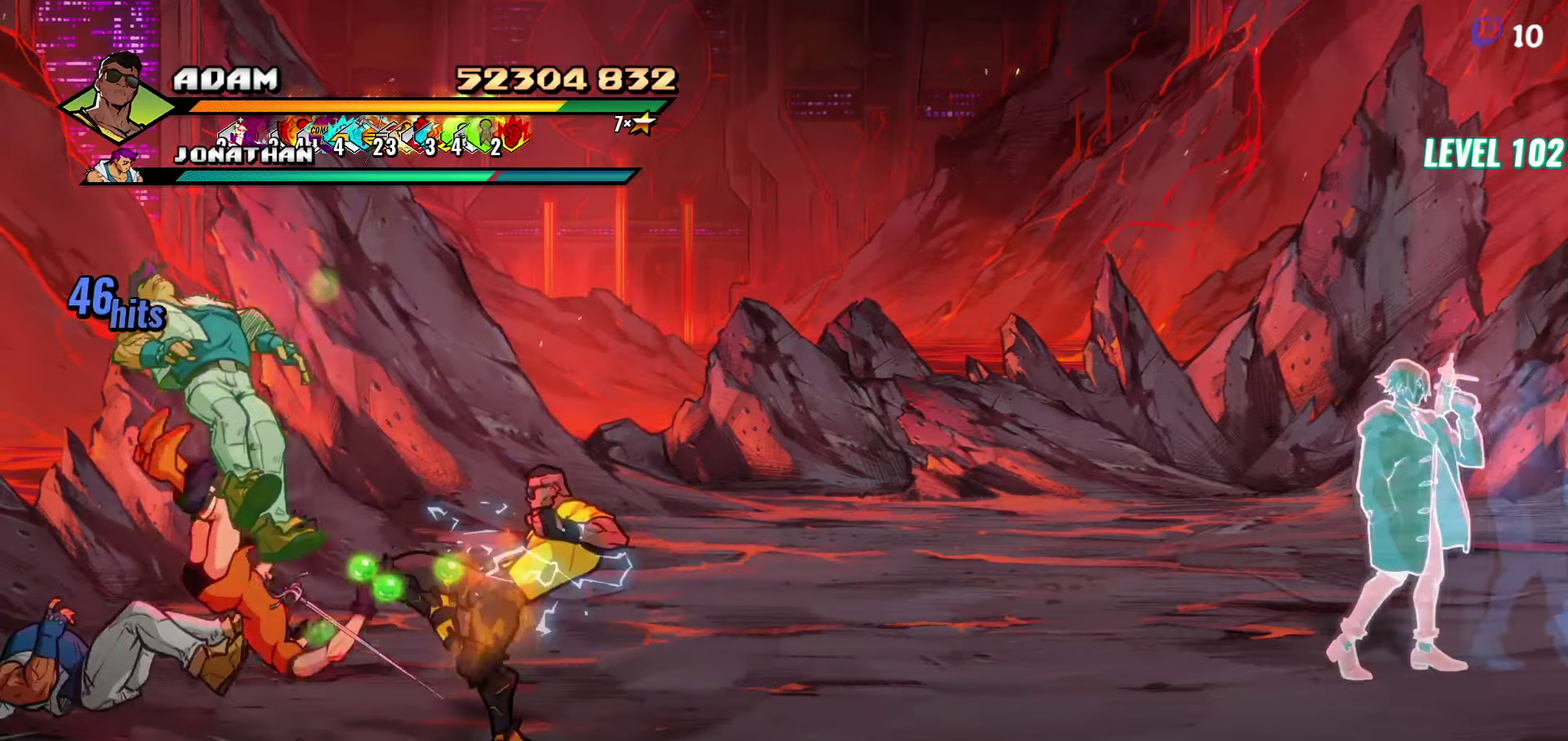
{"buttons": ["Y"], "events": [[117, "Y", "down"], [200, "Y", "up"], [217, "DPAD_LEFT", "up"], [484, "Y", "down"]]}
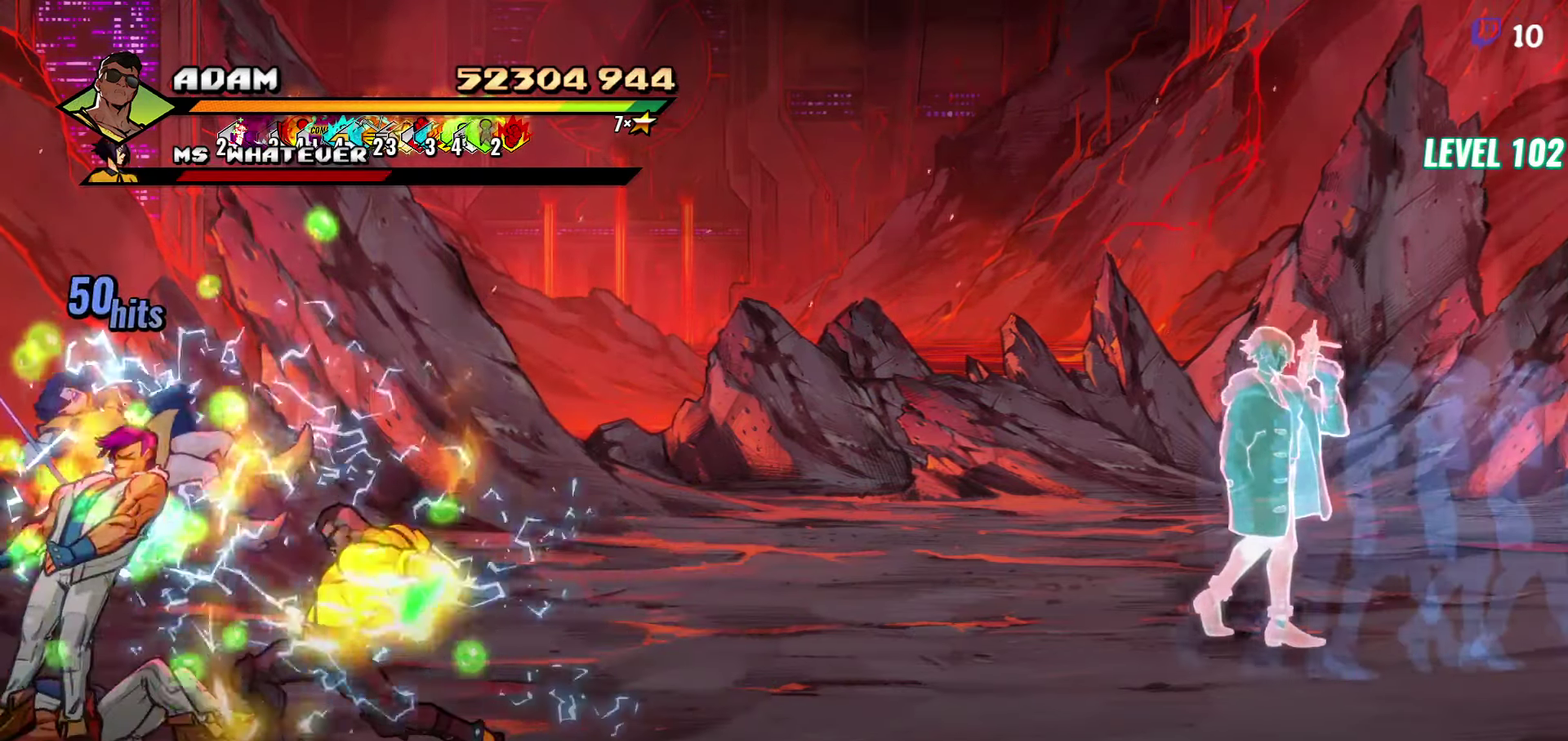
{"buttons": ["DPAD_RIGHT"], "events": [[84, "Y", "up"], [167, "Y", "down"], [300, "Y", "up"], [484, "DPAD_RIGHT", "down"]]}
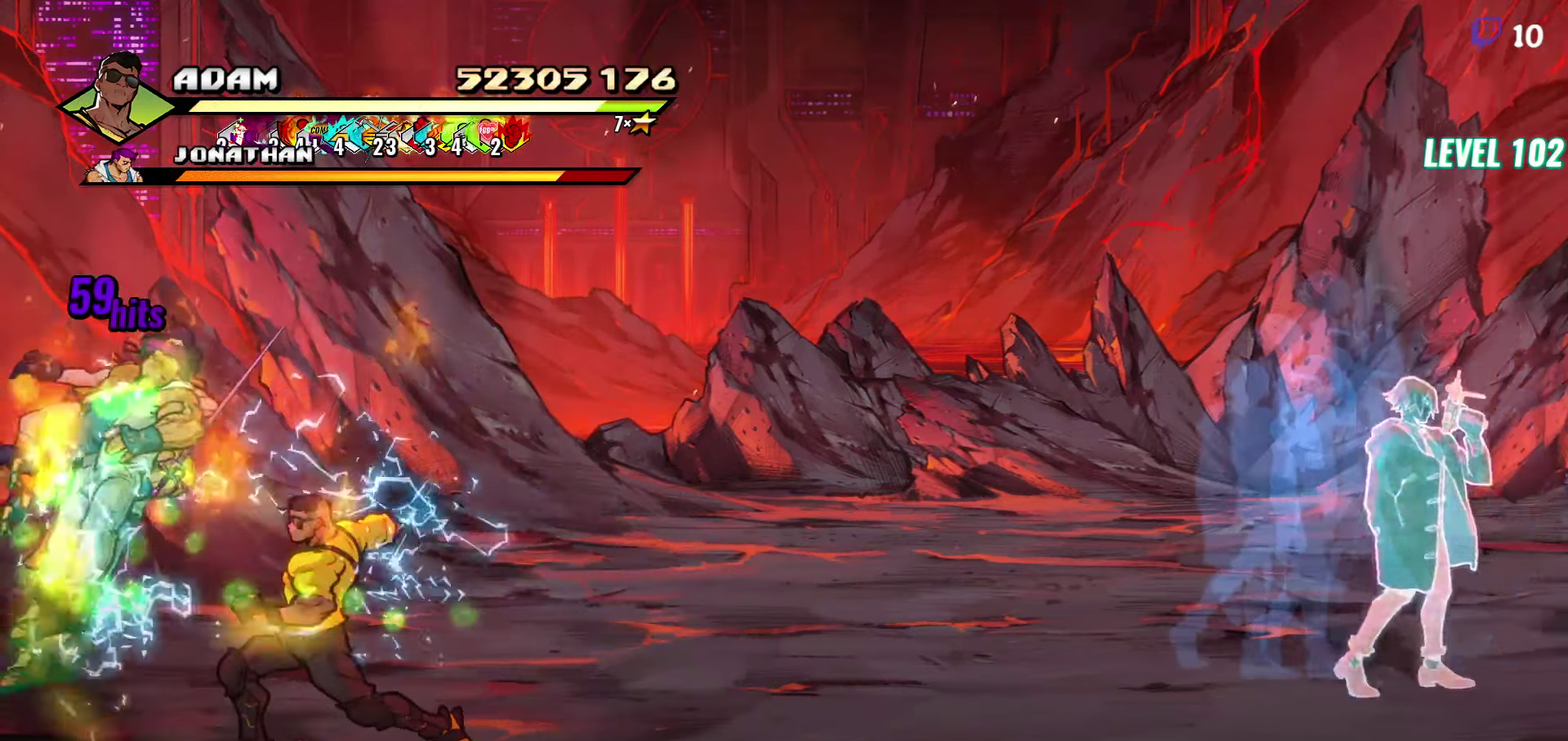
{"buttons": [], "events": [[350, "DPAD_RIGHT", "up"]]}
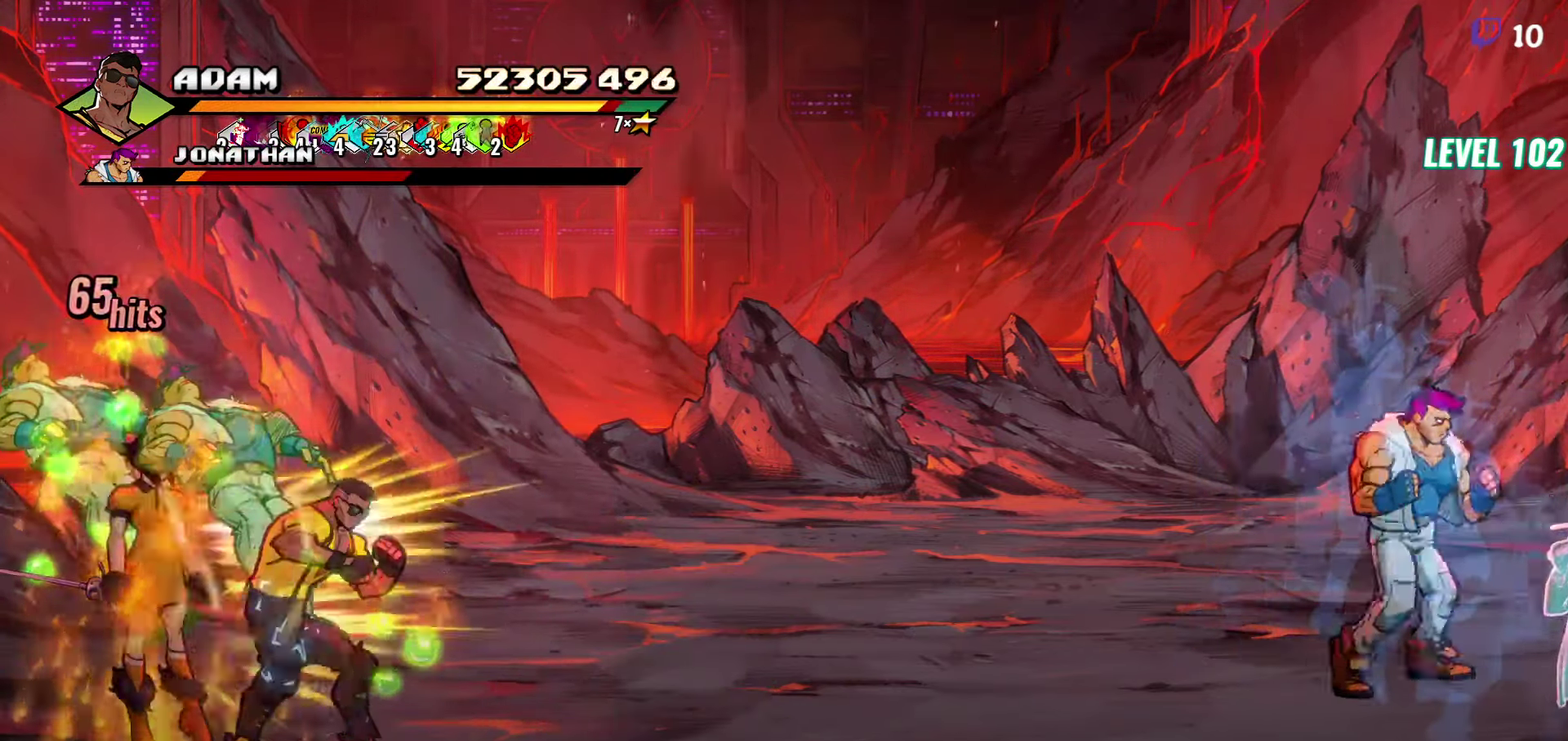
{"buttons": ["DPAD_RIGHT"], "events": [[300, "Y", "down"], [400, "Y", "up"], [500, "DPAD_RIGHT", "down"]]}
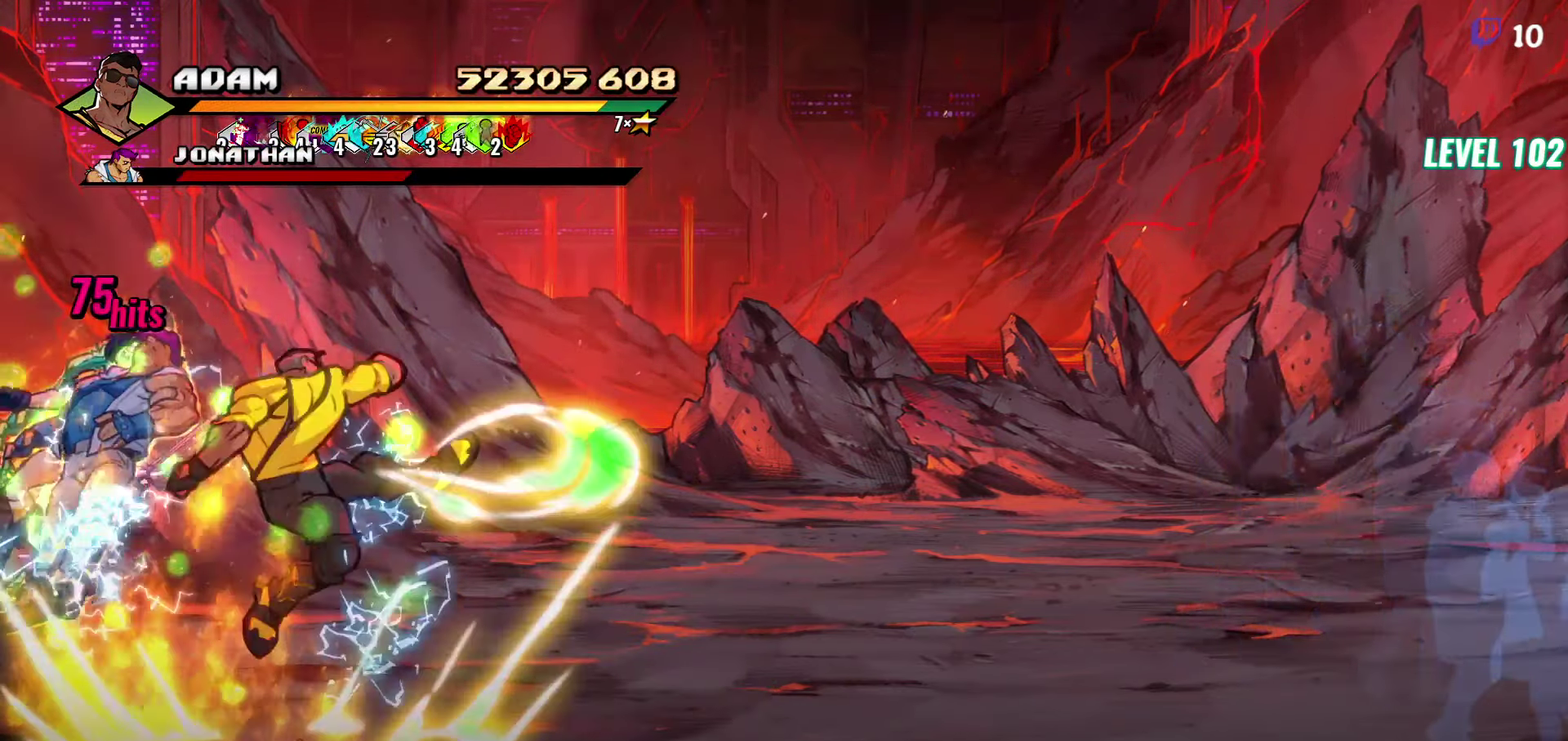
{"buttons": ["DPAD_RIGHT"], "events": []}
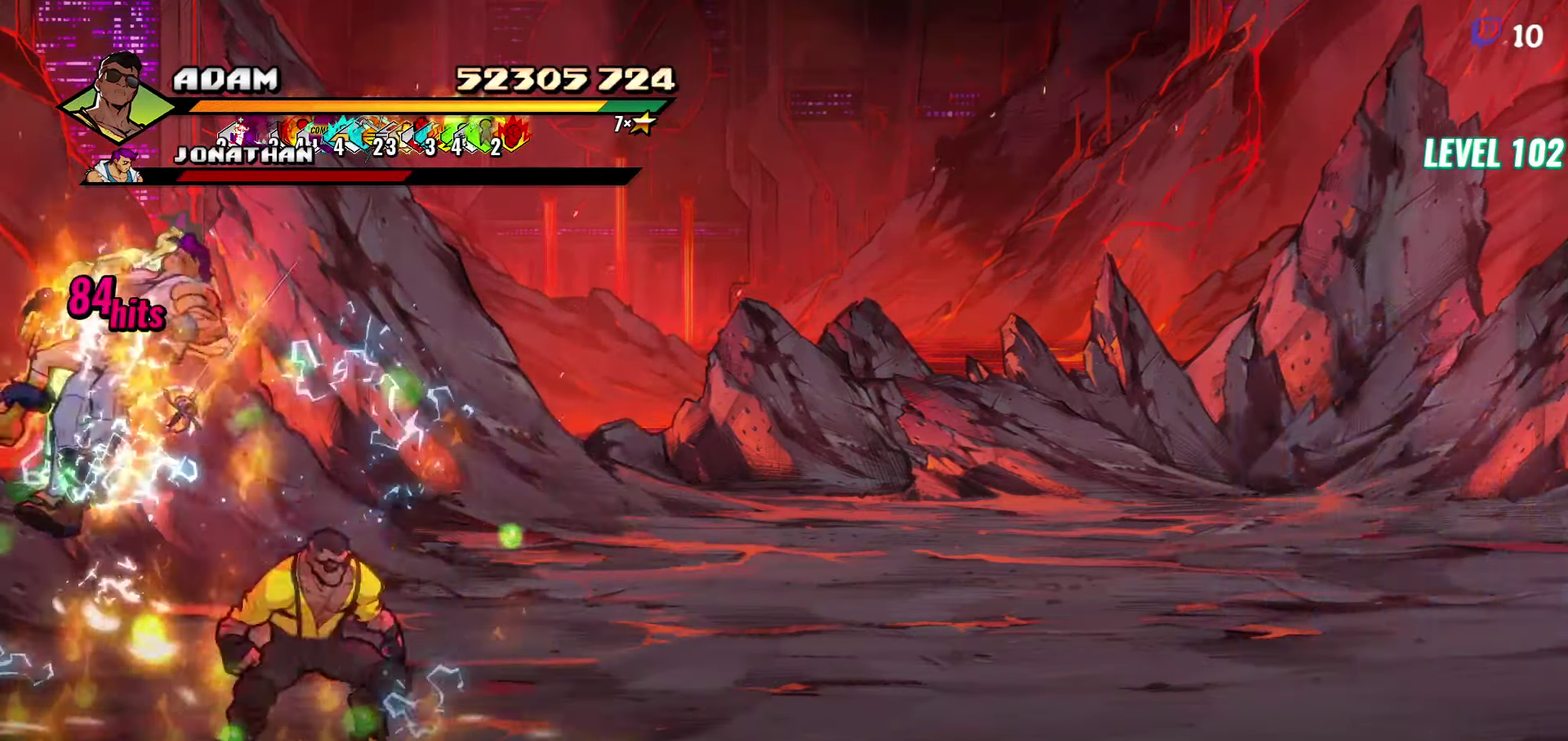
{"buttons": ["DPAD_RIGHT"], "events": []}
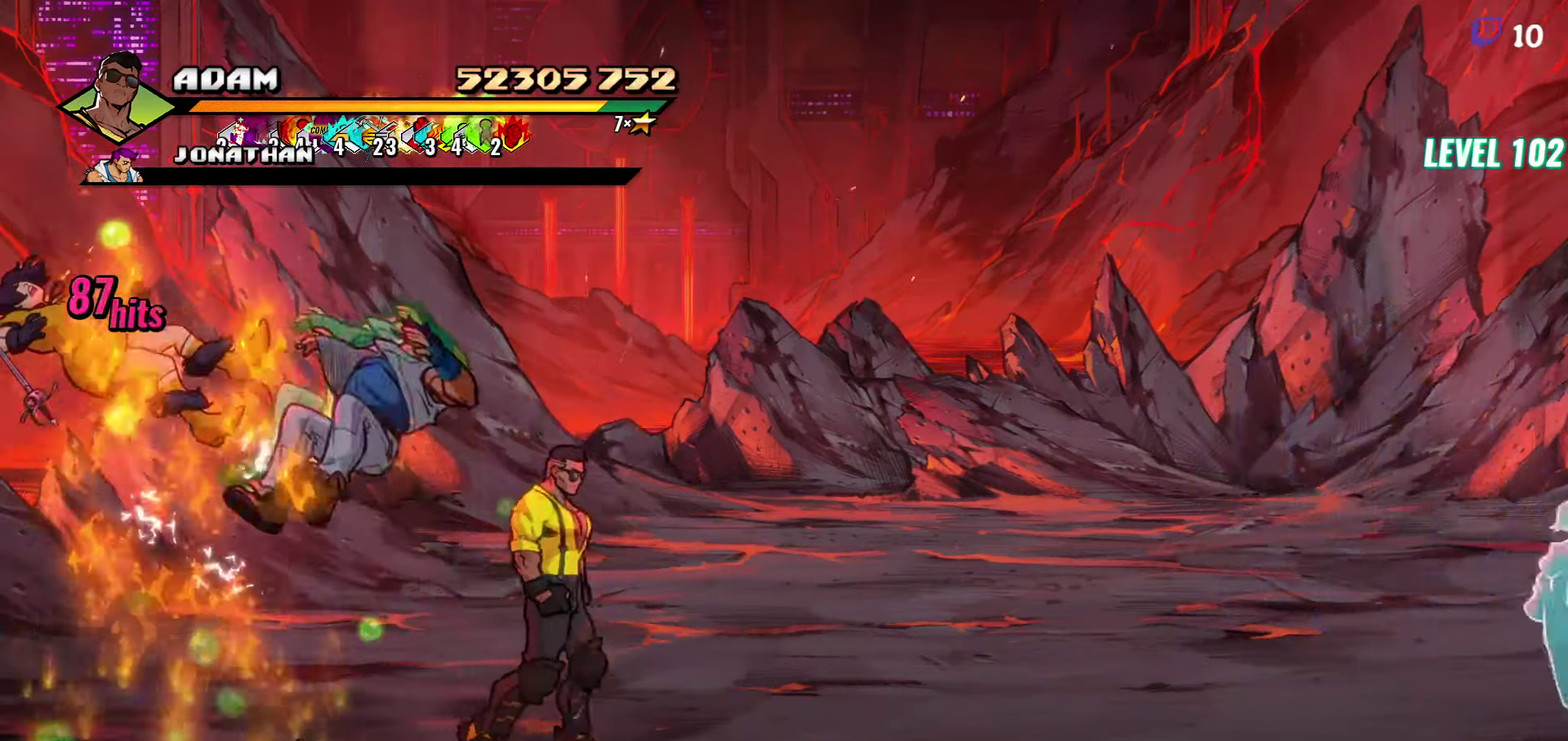
{"buttons": ["DPAD_RIGHT"], "events": []}
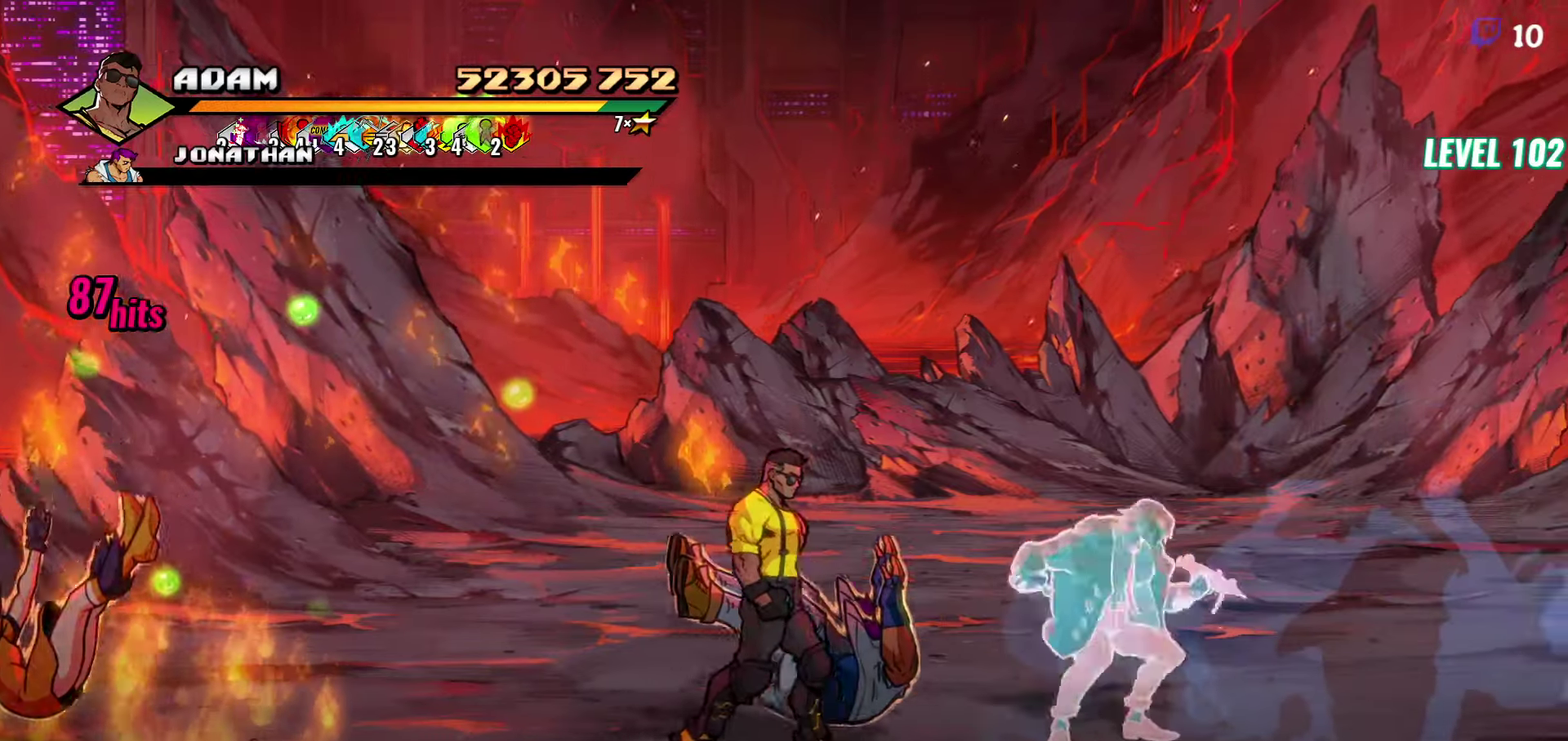
{"buttons": ["Y", "DPAD_RIGHT"], "events": [[483, "Y", "down"]]}
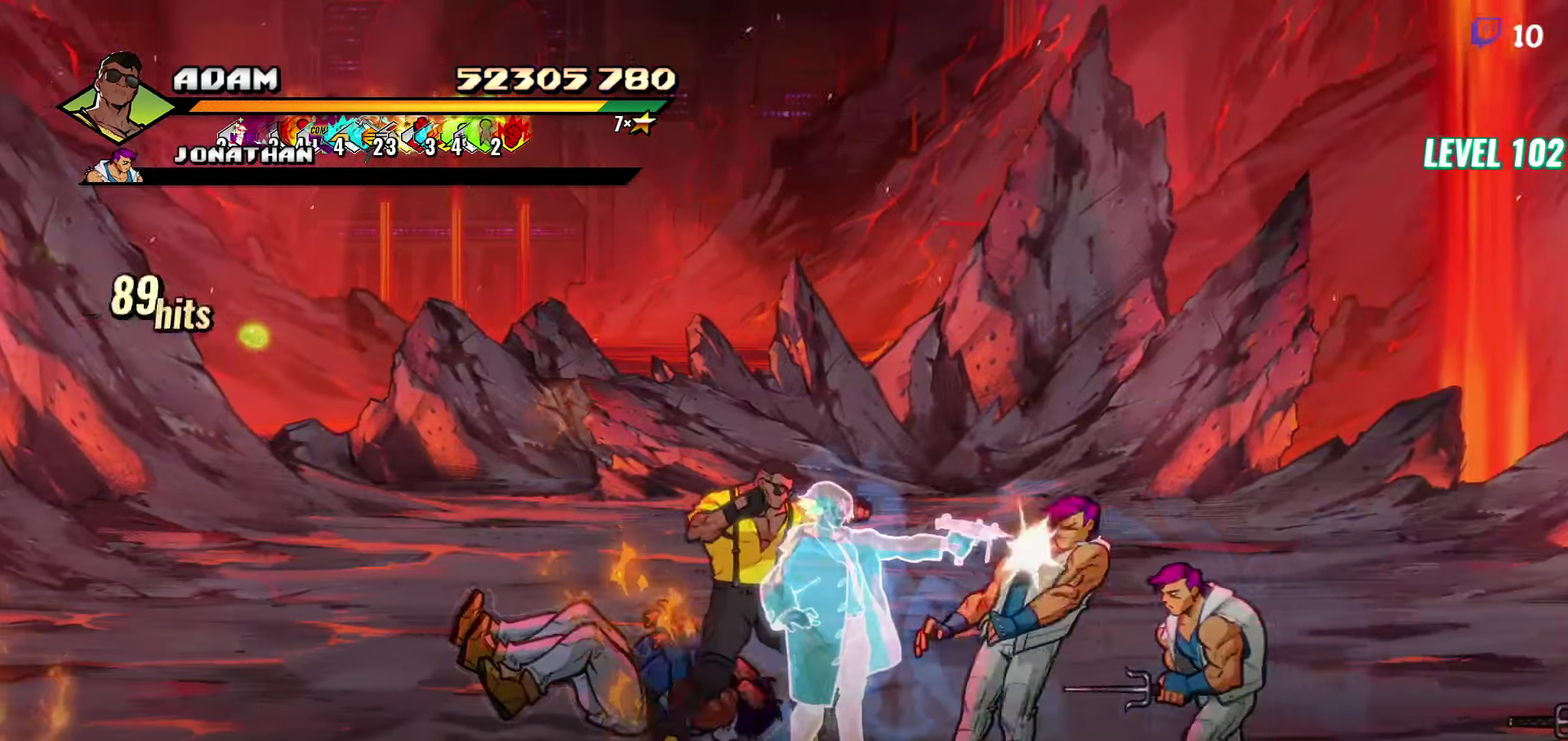
{"buttons": ["Y", "DPAD_DOWN"], "events": [[33, "DPAD_RIGHT", "up"], [33, "Y", "up"], [116, "Y", "down"], [183, "Y", "up"], [366, "DPAD_DOWN", "down"], [483, "Y", "down"]]}
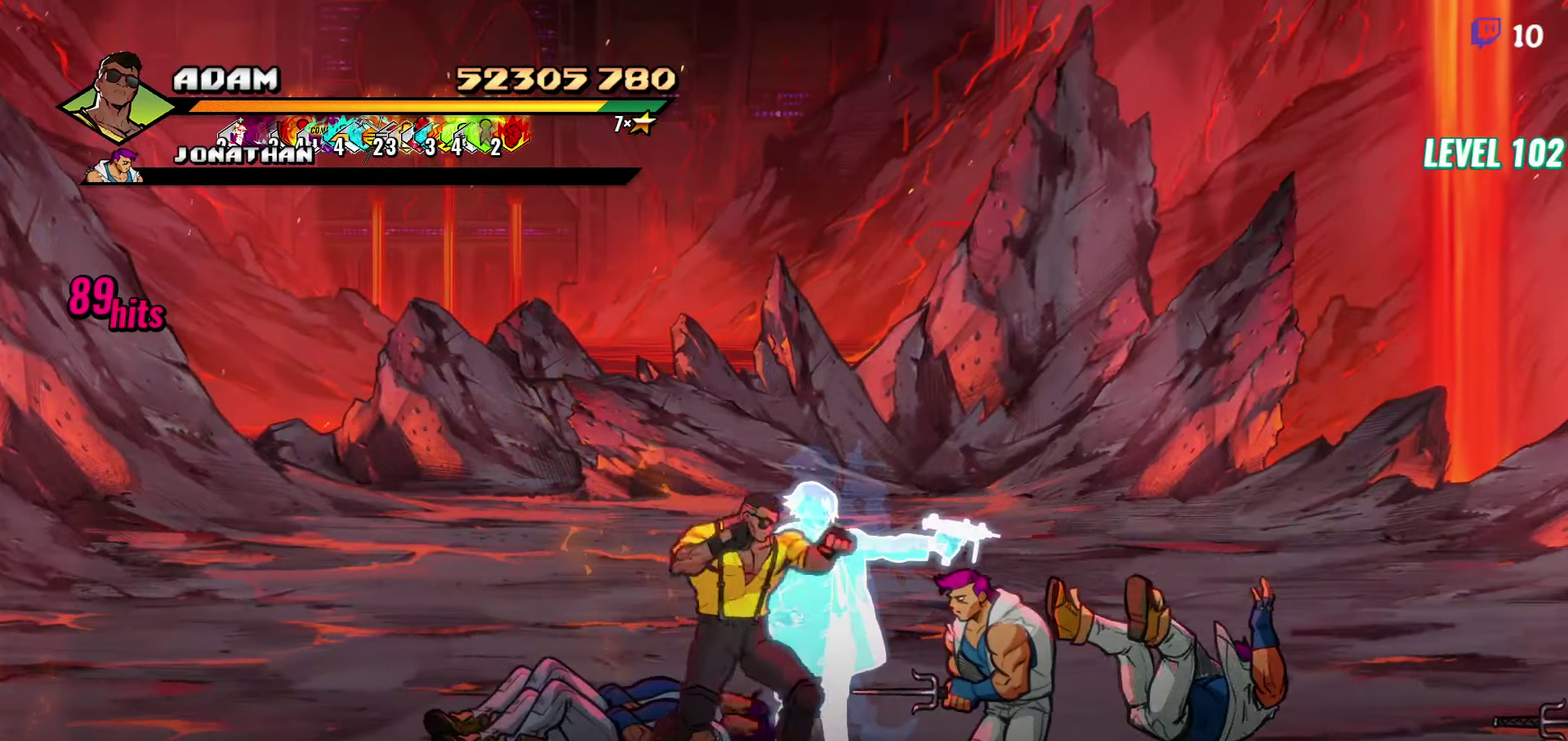
{"buttons": [], "events": [[33, "DPAD_DOWN", "up"], [66, "Y", "up"], [216, "DPAD_RIGHT", "down"], [266, "DPAD_DOWN", "down"], [416, "DPAD_DOWN", "up"], [416, "Y", "down"], [466, "DPAD_RIGHT", "up"], [483, "Y", "up"]]}
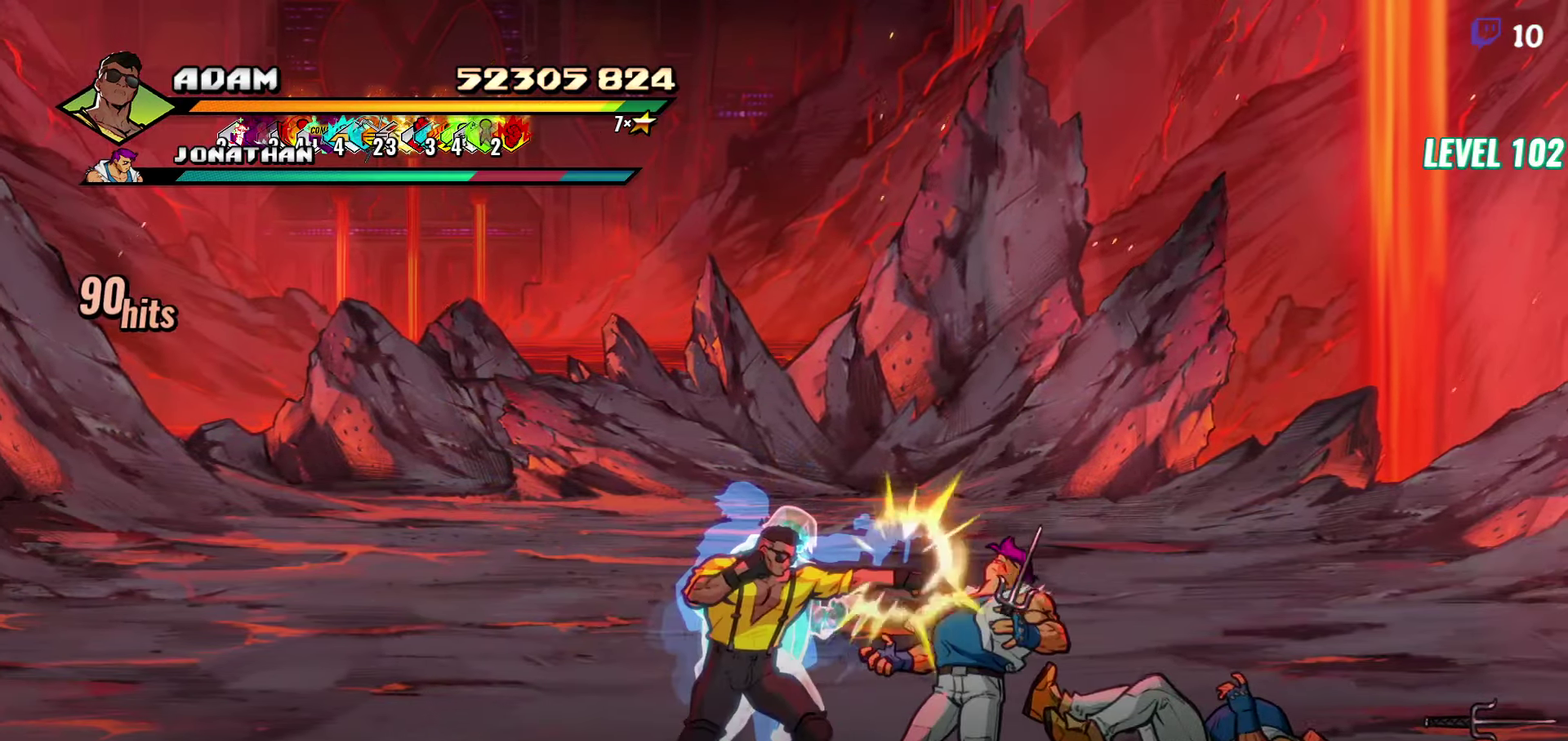
{"buttons": ["DPAD_RIGHT"], "events": [[33, "Y", "down"], [116, "Y", "up"], [183, "DPAD_RIGHT", "down"], [200, "Y", "down"], [266, "DPAD_RIGHT", "up"], [266, "Y", "up"], [316, "DPAD_RIGHT", "down"]]}
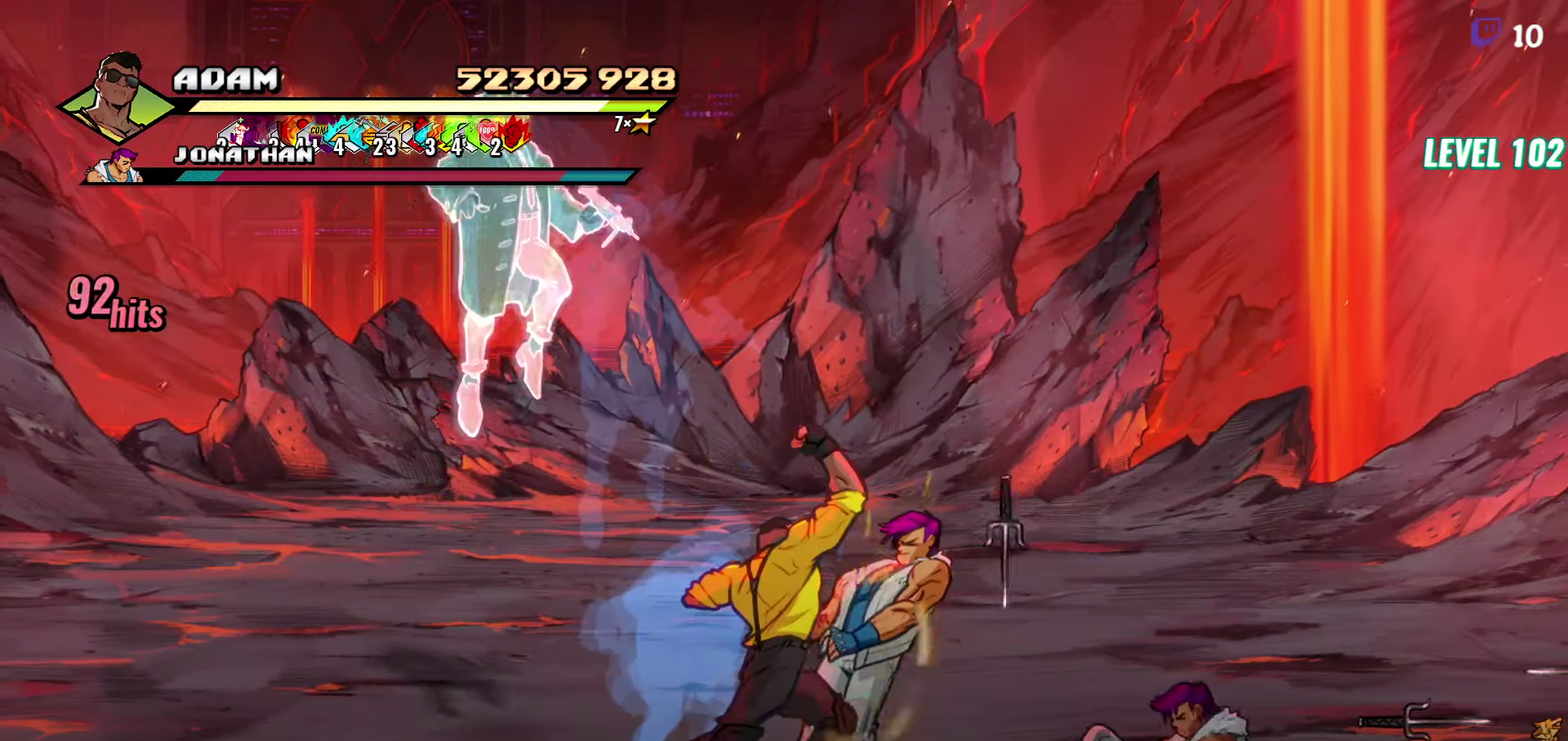
{"buttons": ["DPAD_RIGHT"], "events": [[16, "Y", "down"], [116, "Y", "up"]]}